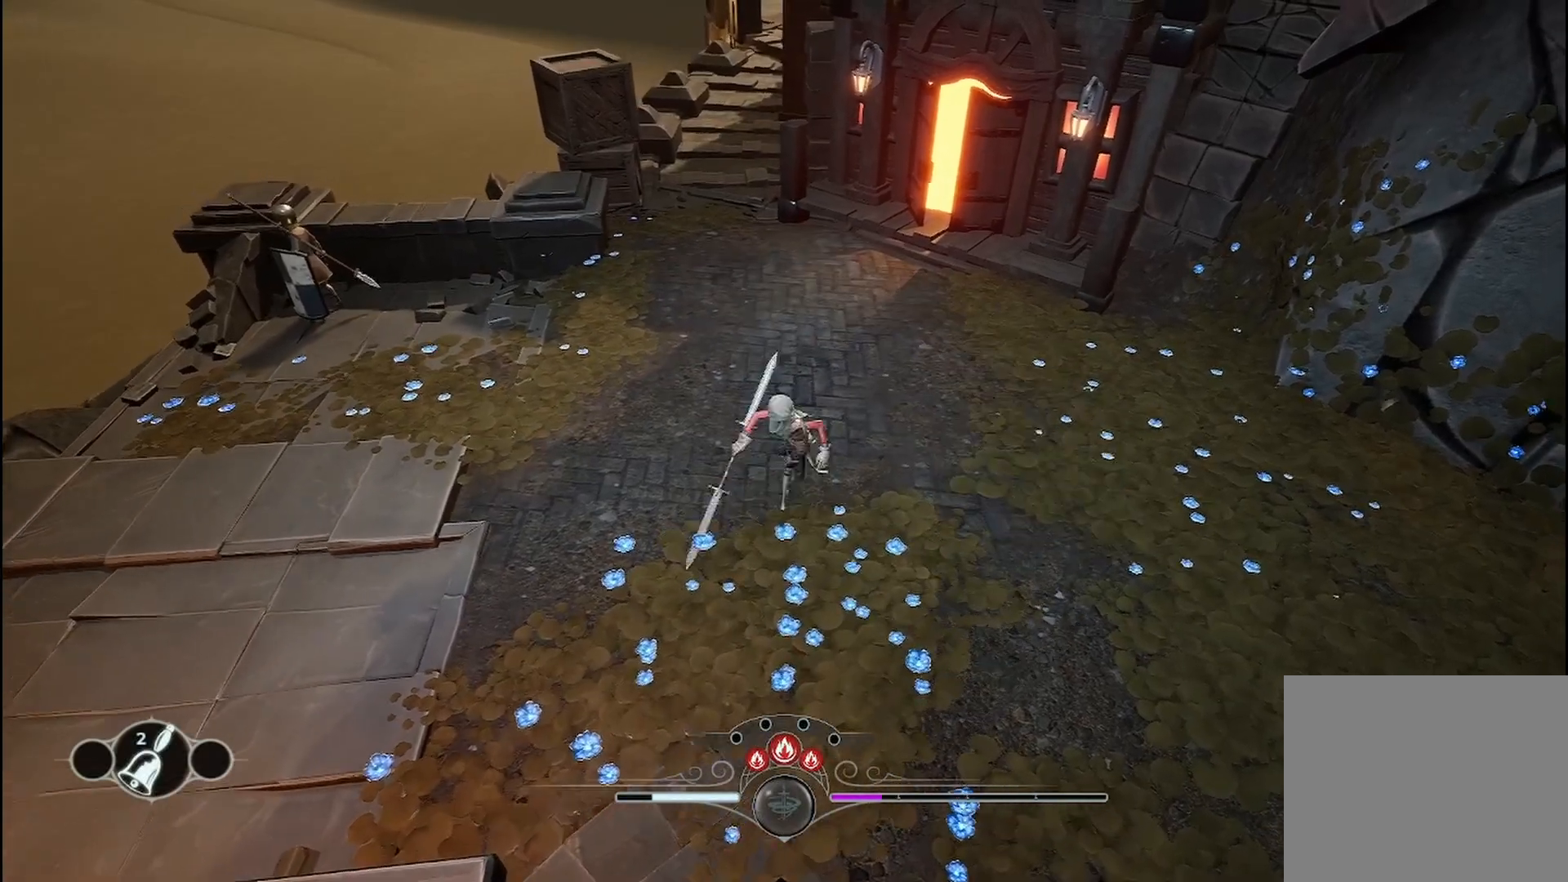
Gameplay with a controller (Xbox layout); each line is a JSON object with the inputs held at the frame after it (dt_ms = milliseconds from this image to that frame). "events" lists button and stick changes between this image and that frame as [ms after this image, input, new state], when the widget could be followed in between. Not read: R3.
{"dt_ms": 500, "buttons": ["X"], "left_stick": "left", "right_stick": "center", "events": [[42, "X", "up"], [42, "left_stick", "down"], [125, "X", "down"], [125, "left_stick", "down-right"], [250, "X", "up"], [333, "X", "down"], [375, "left_stick", "up-left"], [417, "X", "up"], [458, "left_stick", "left"], [500, "X", "down"]]}
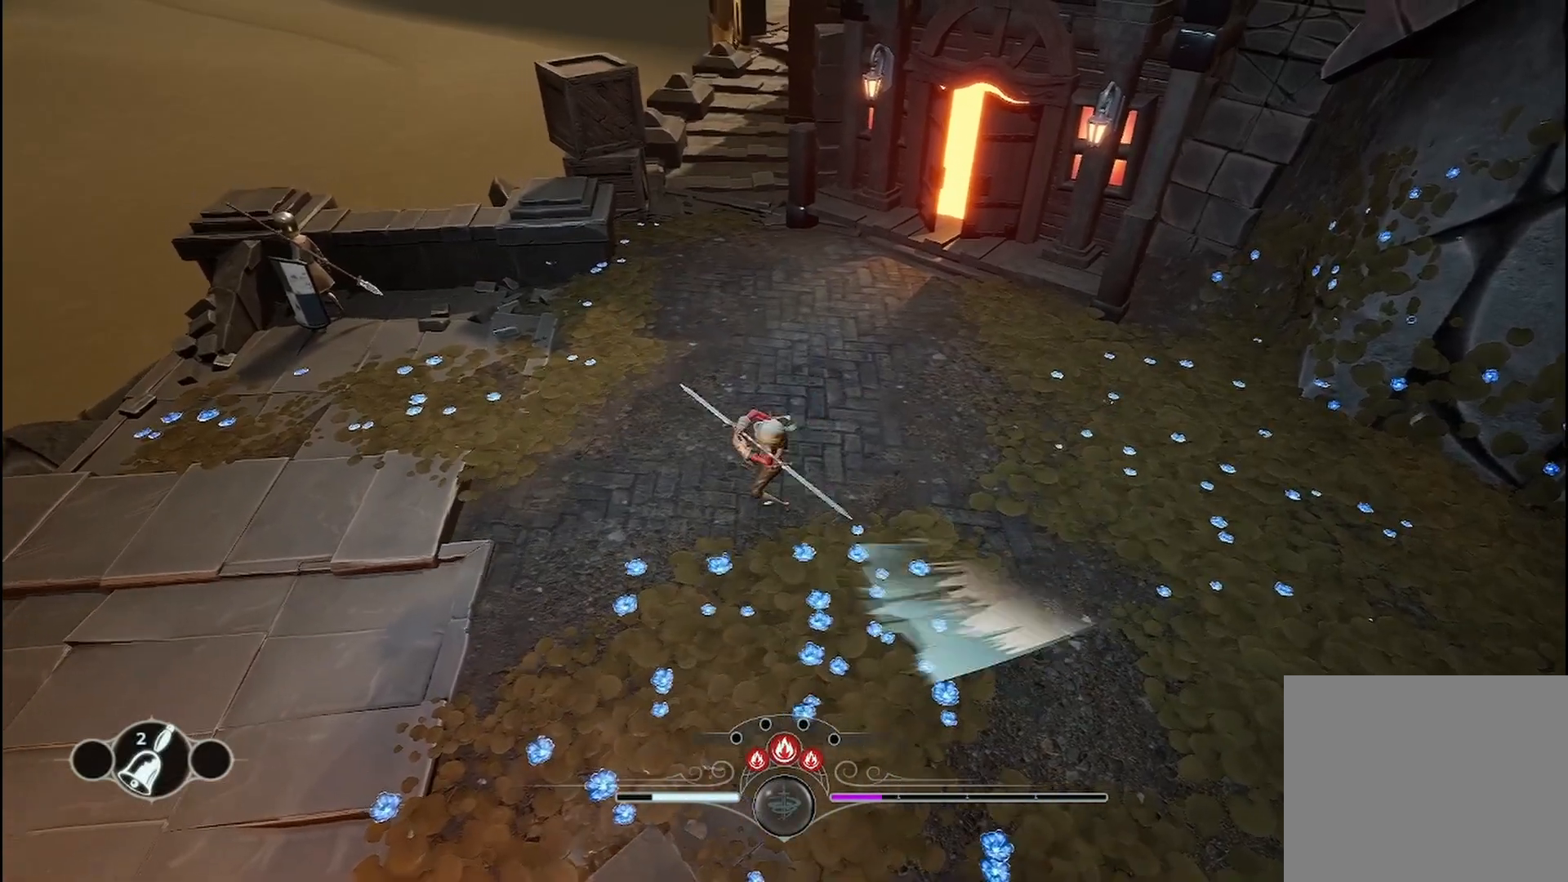
{"dt_ms": 500, "buttons": [], "left_stick": "up", "right_stick": "center", "events": [[83, "X", "up"], [125, "left_stick", "down-right"], [167, "X", "down"], [292, "X", "up"], [333, "X", "down"], [375, "R2", "down"], [417, "left_stick", "up"], [458, "X", "up"], [500, "R2", "up"]]}
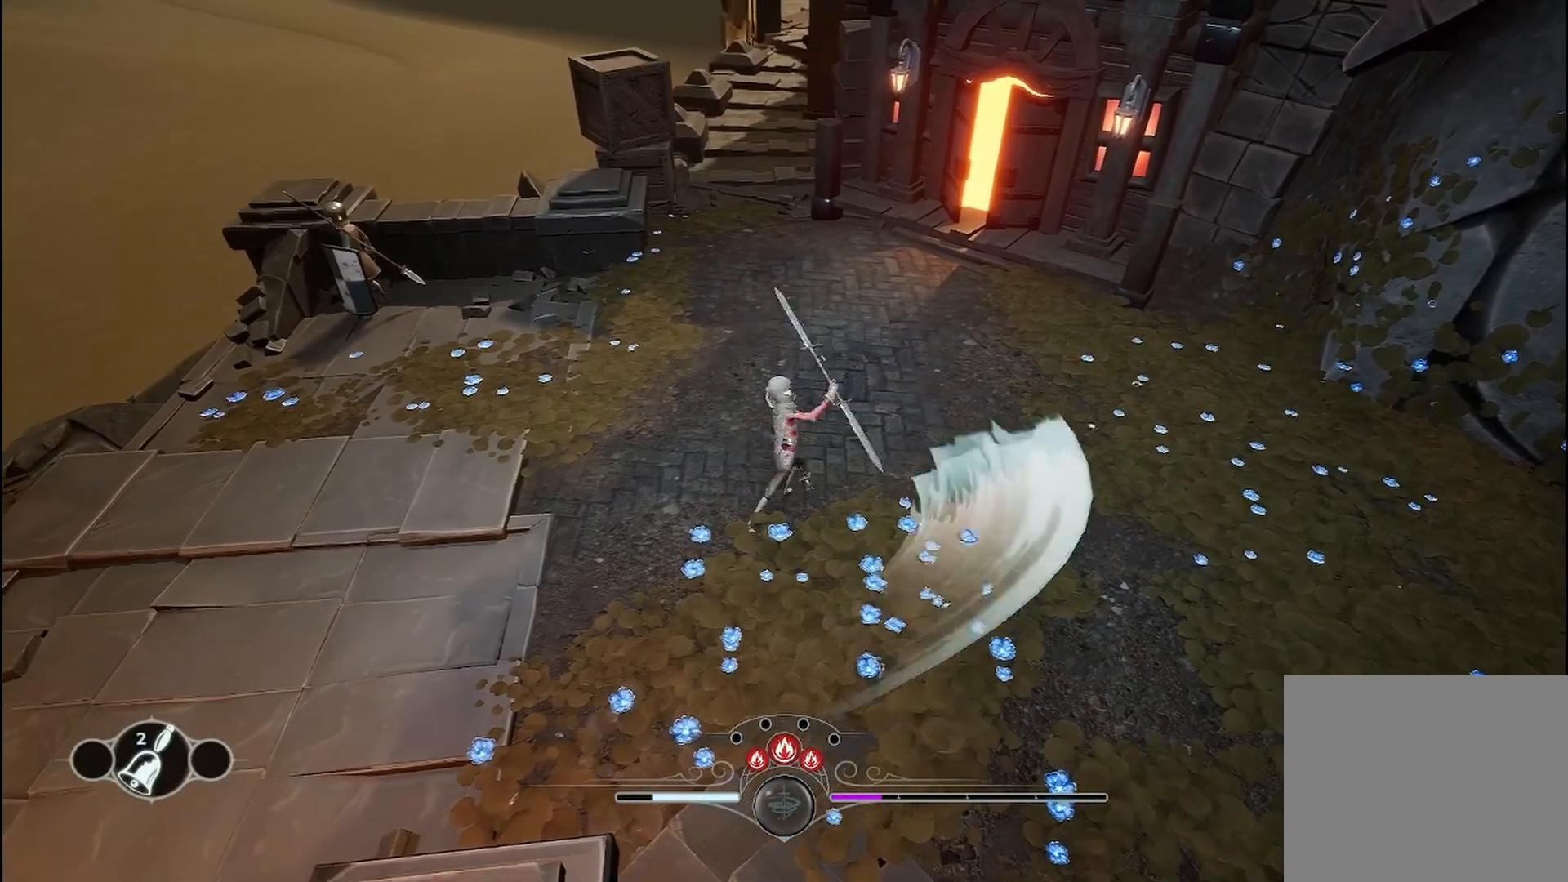
{"dt_ms": 500, "buttons": ["A", "X", "R2"], "left_stick": "left", "right_stick": "center", "events": [[42, "R2", "down"], [42, "X", "down"], [125, "left_stick", "right"], [167, "X", "up"], [208, "R2", "up"], [208, "X", "down"], [250, "R2", "down"], [375, "R2", "up"], [375, "X", "up"], [375, "left_stick", "up-left"], [417, "A", "down"], [458, "R2", "down"], [458, "X", "down"], [458, "left_stick", "left"]]}
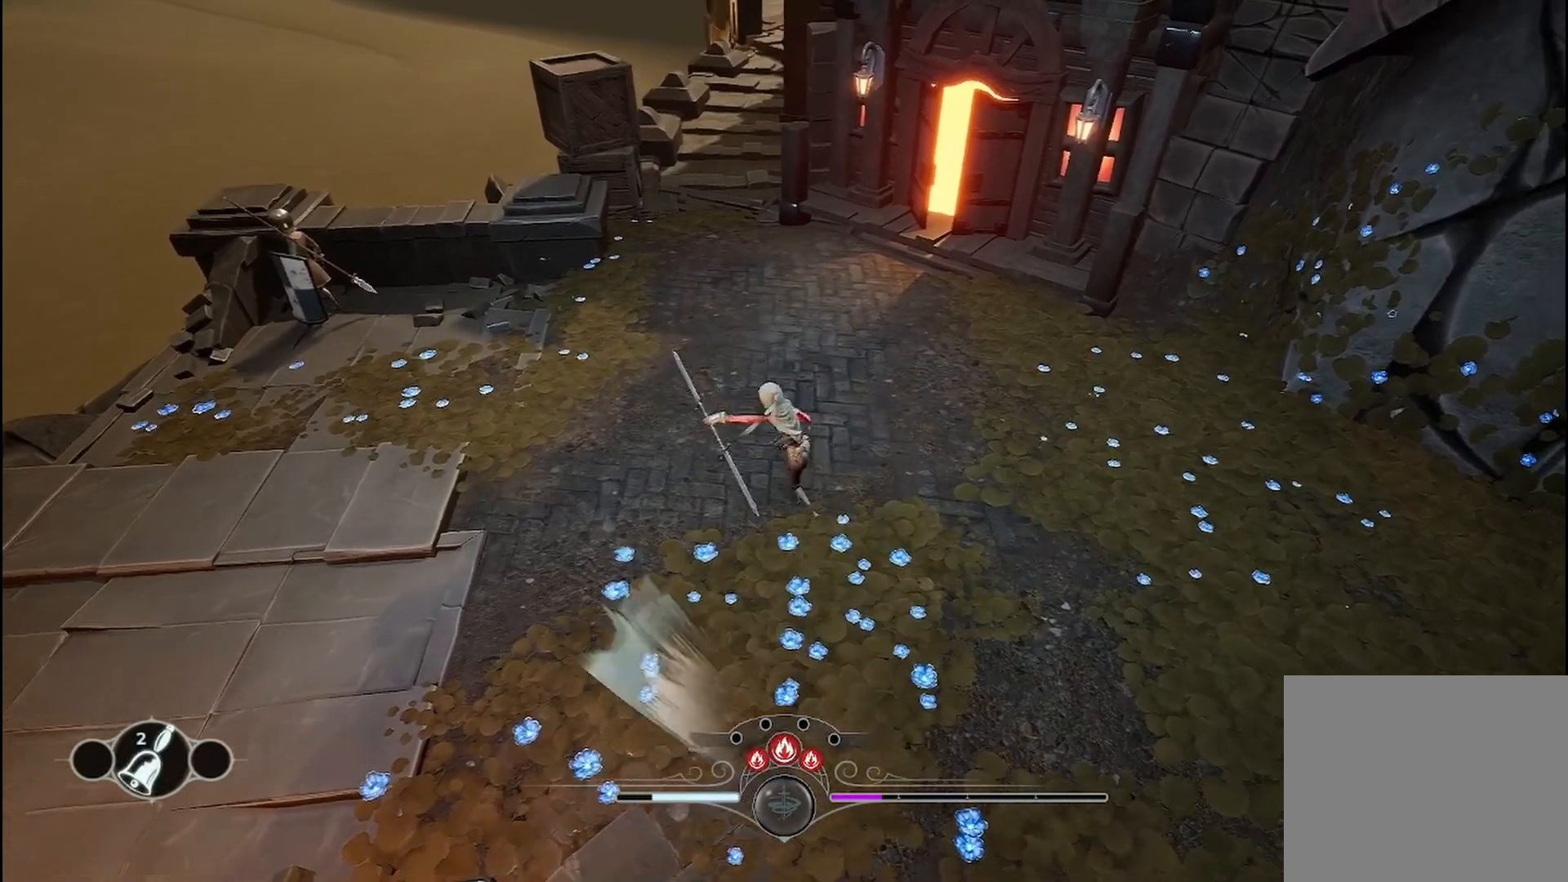
{"dt_ms": 500, "buttons": [], "left_stick": "down-right", "right_stick": "center", "events": [[42, "X", "up"], [83, "A", "up"], [83, "R2", "up"], [125, "X", "down"], [167, "R2", "down"], [292, "R2", "up"], [292, "X", "up"], [292, "left_stick", "down-right"], [333, "X", "down"], [375, "R2", "down"], [458, "X", "up"], [500, "R2", "up"]]}
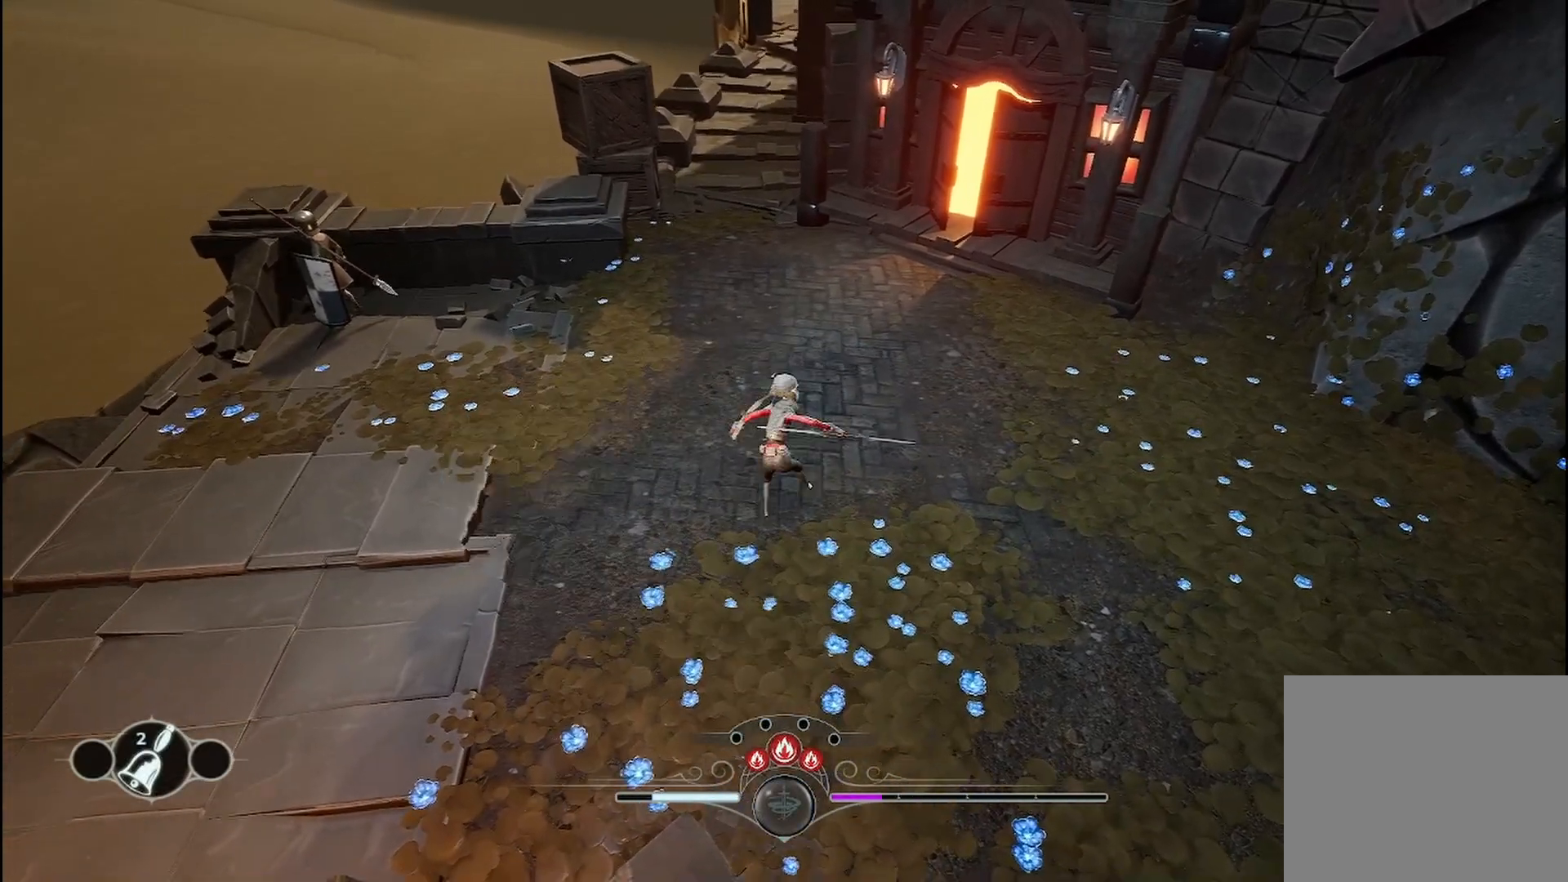
{"dt_ms": 500, "buttons": ["X"], "left_stick": "right", "right_stick": "center", "events": [[42, "R2", "down"], [42, "X", "down"], [125, "left_stick", "left"], [167, "R2", "up"], [167, "X", "up"], [250, "X", "down"], [292, "R2", "down"], [292, "left_stick", "right"], [375, "X", "up"], [417, "R2", "up"], [458, "X", "down"]]}
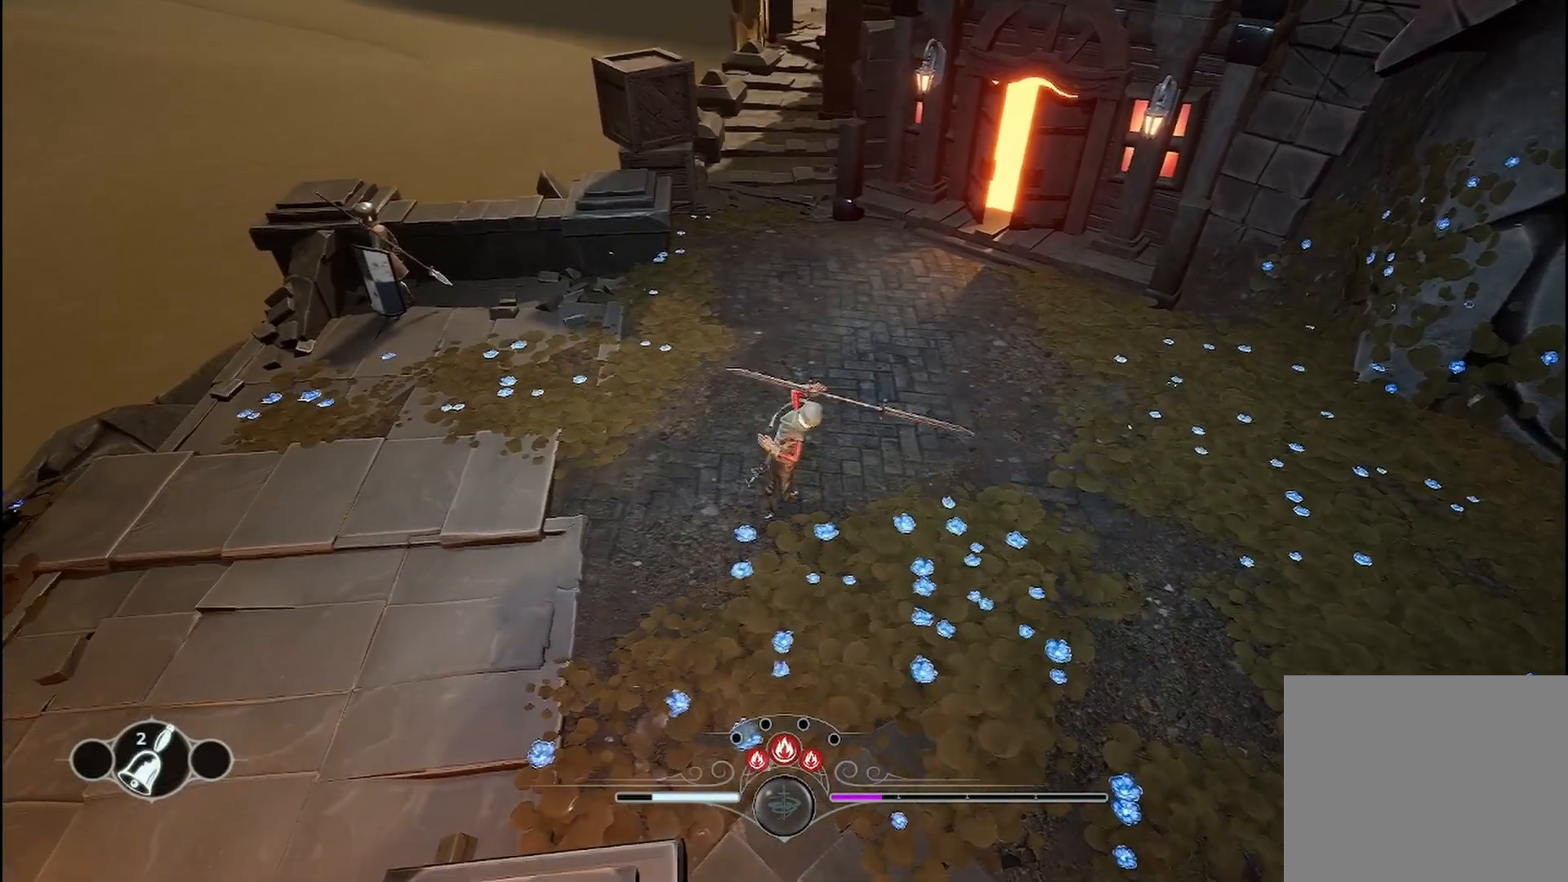
{"dt_ms": 500, "buttons": [], "left_stick": "up-right", "right_stick": "center", "events": [[83, "X", "up"], [83, "left_stick", "up-right"], [125, "X", "down"], [292, "X", "up"], [333, "X", "down"], [458, "X", "up"]]}
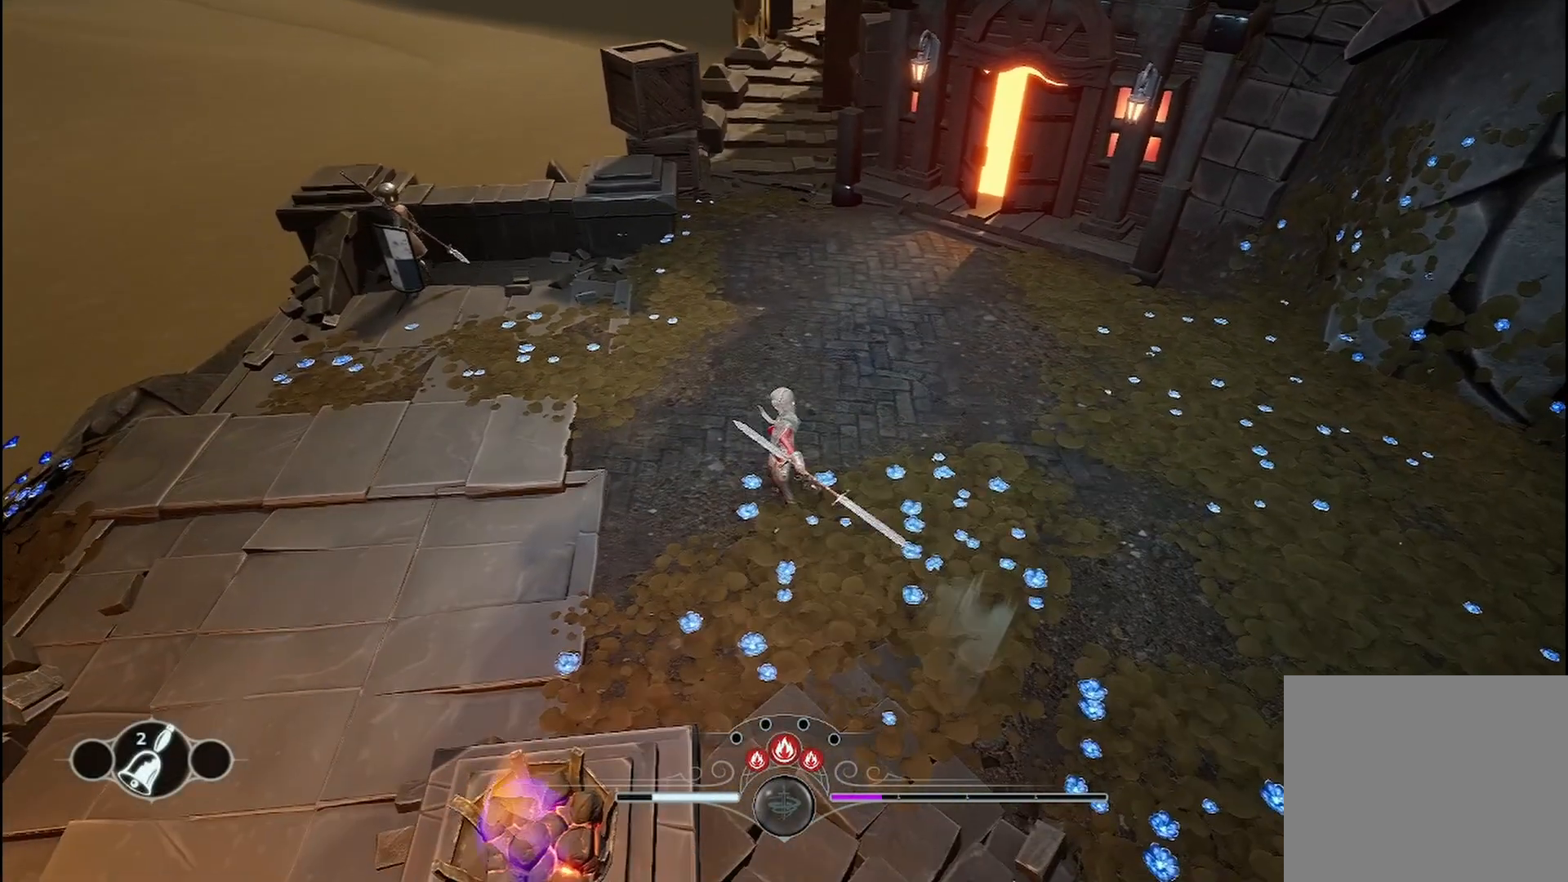
{"dt_ms": 500, "buttons": ["X"], "left_stick": "up-right", "right_stick": "center", "events": [[42, "X", "down"], [125, "X", "up"], [292, "X", "down"], [375, "X", "up"], [458, "X", "down"]]}
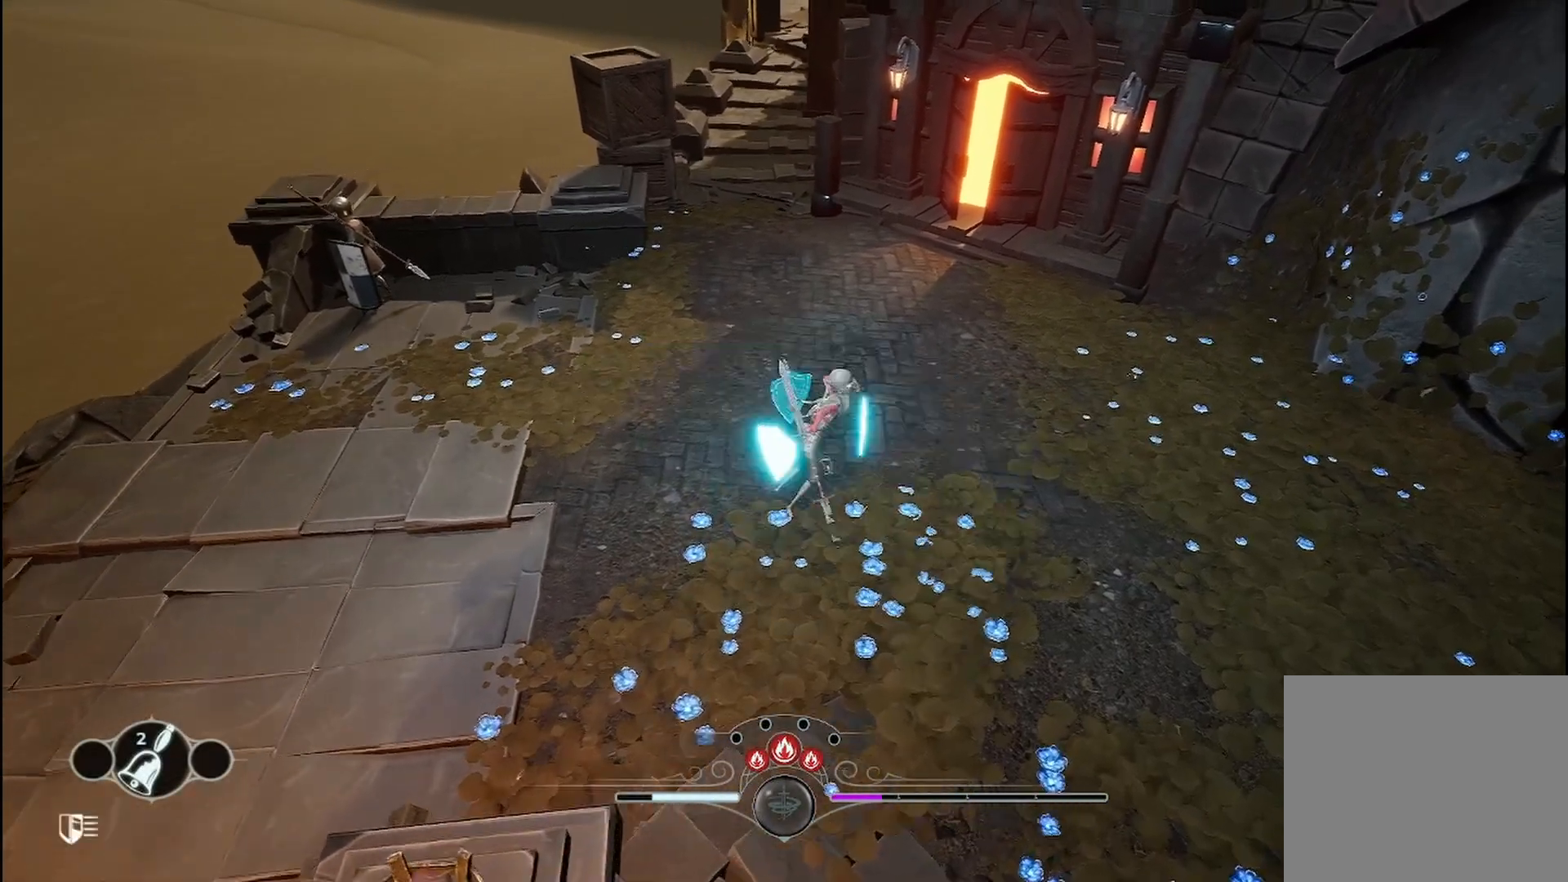
{"dt_ms": 500, "buttons": ["R2"], "left_stick": "up-left", "right_stick": "center", "events": [[83, "X", "up"], [208, "R2", "down"], [333, "R2", "up"], [333, "left_stick", "up"], [375, "R2", "down"], [458, "left_stick", "up-left"]]}
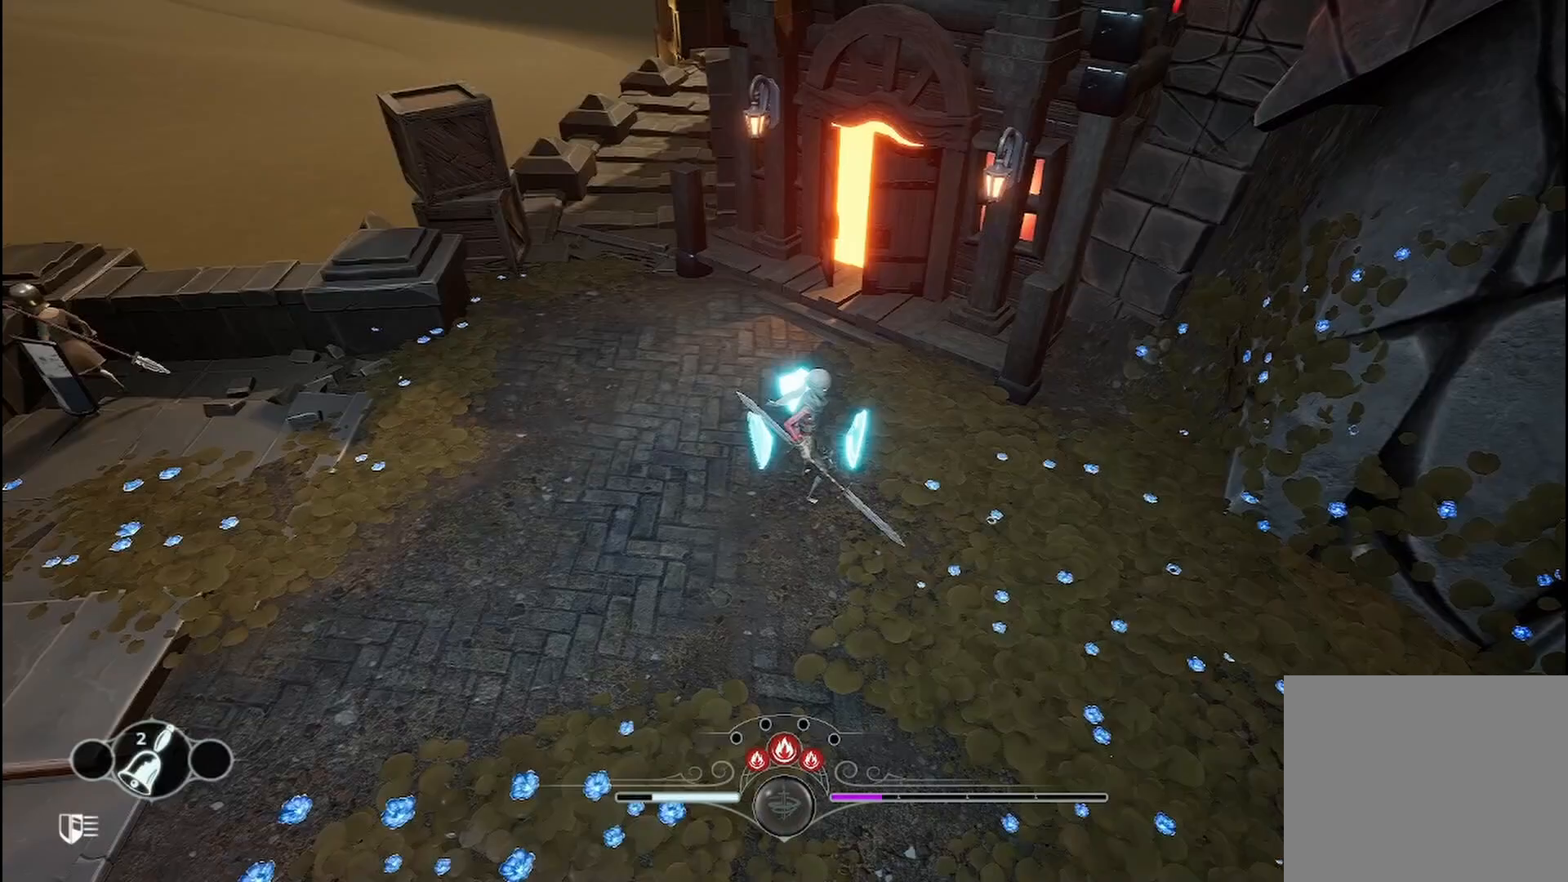
{"dt_ms": 500, "buttons": [], "left_stick": "down-left", "right_stick": "center", "events": [[42, "R2", "up"], [42, "left_stick", "left"], [125, "R2", "down"], [250, "R2", "up"], [333, "R2", "down"], [375, "left_stick", "down-left"], [458, "R2", "up"]]}
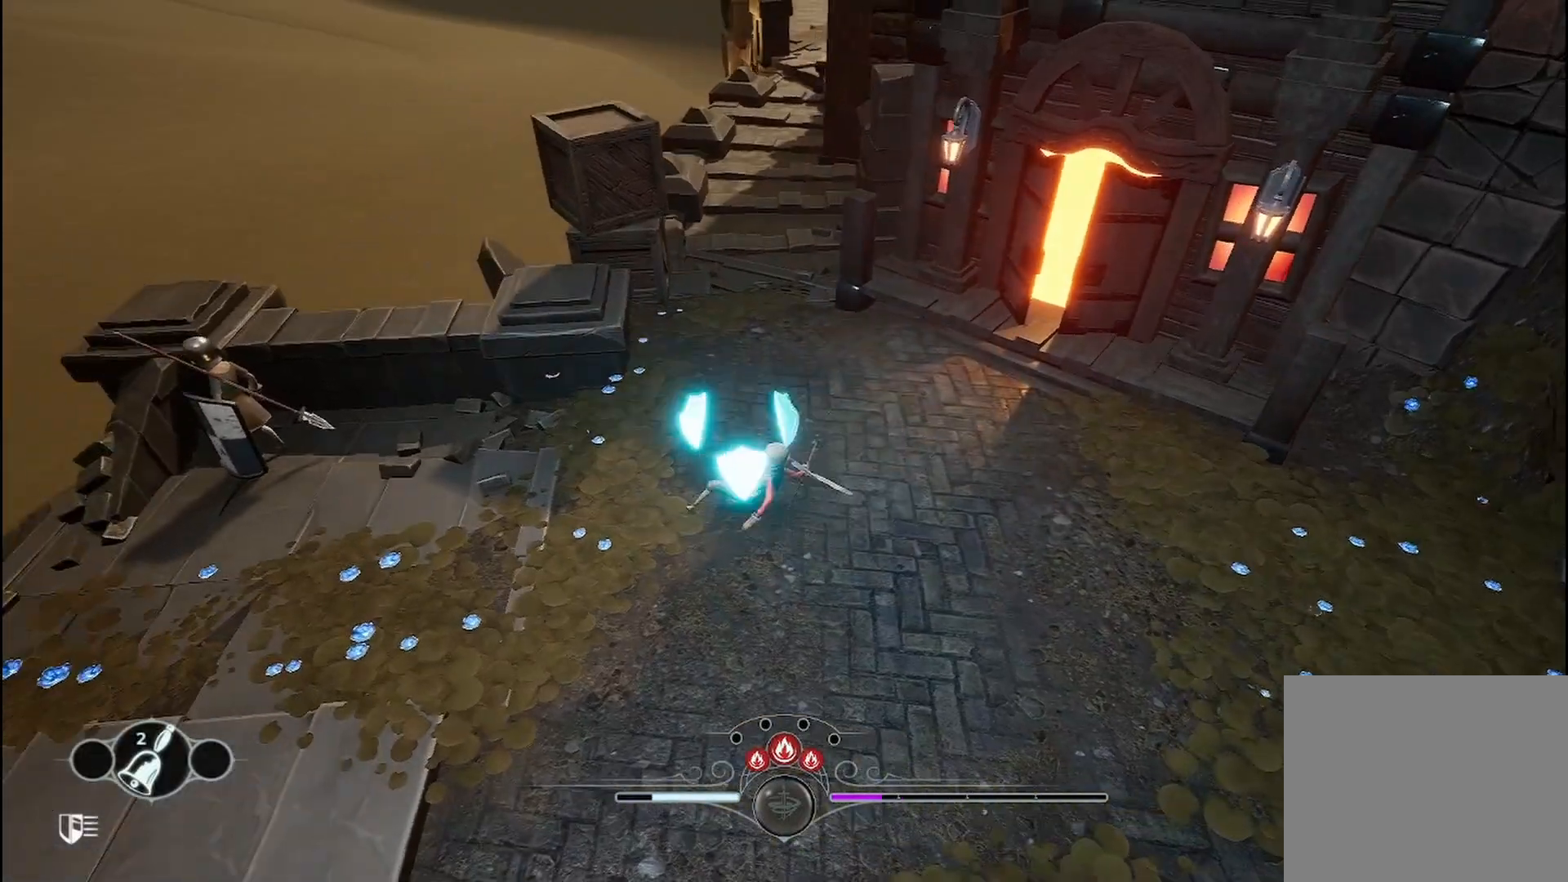
{"dt_ms": 500, "buttons": [], "left_stick": "down-right", "right_stick": "center", "events": [[42, "R2", "down"], [42, "left_stick", "down"], [208, "R2", "up"], [208, "left_stick", "down-right"]]}
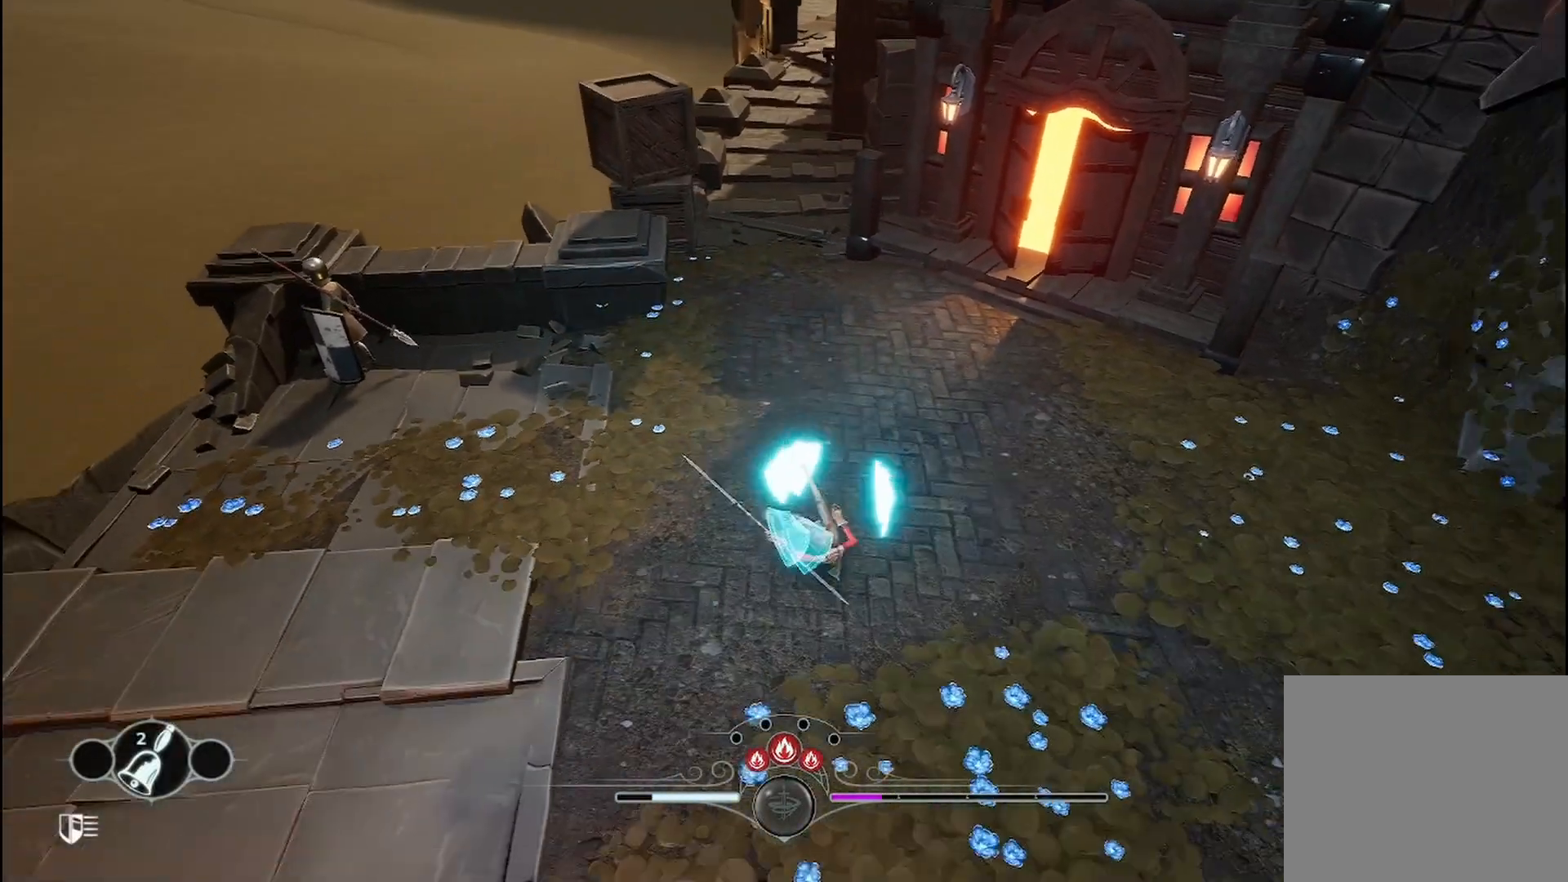
{"dt_ms": 500, "buttons": ["R2"], "left_stick": "up", "right_stick": "center", "events": [[125, "R2", "down"], [292, "left_stick", "up-right"], [417, "left_stick", "up"]]}
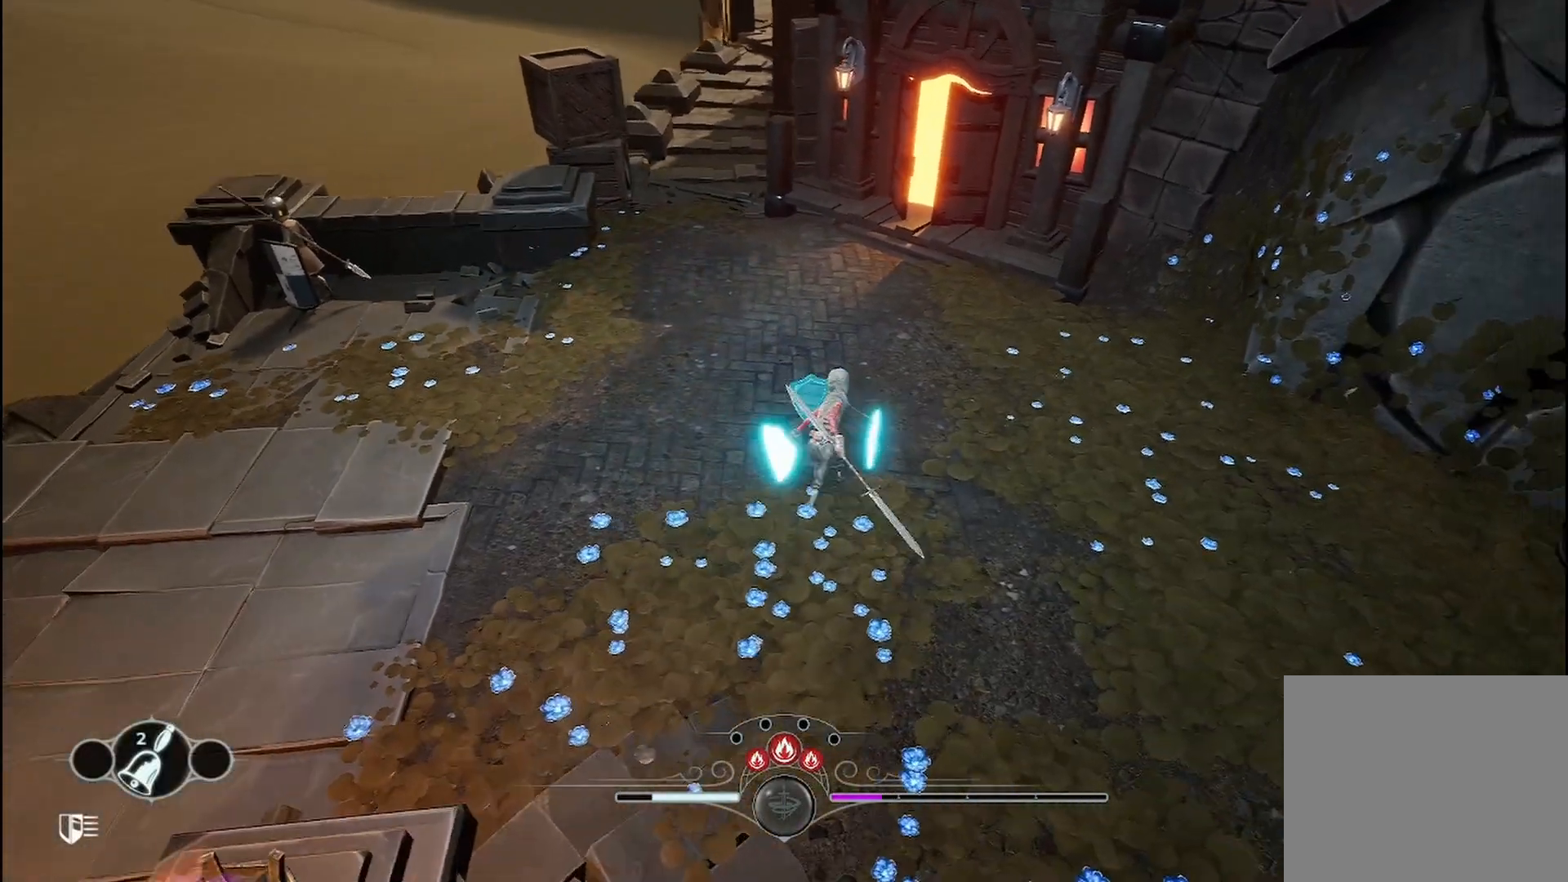
{"dt_ms": 500, "buttons": ["R2"], "left_stick": "up-left", "right_stick": "center"}
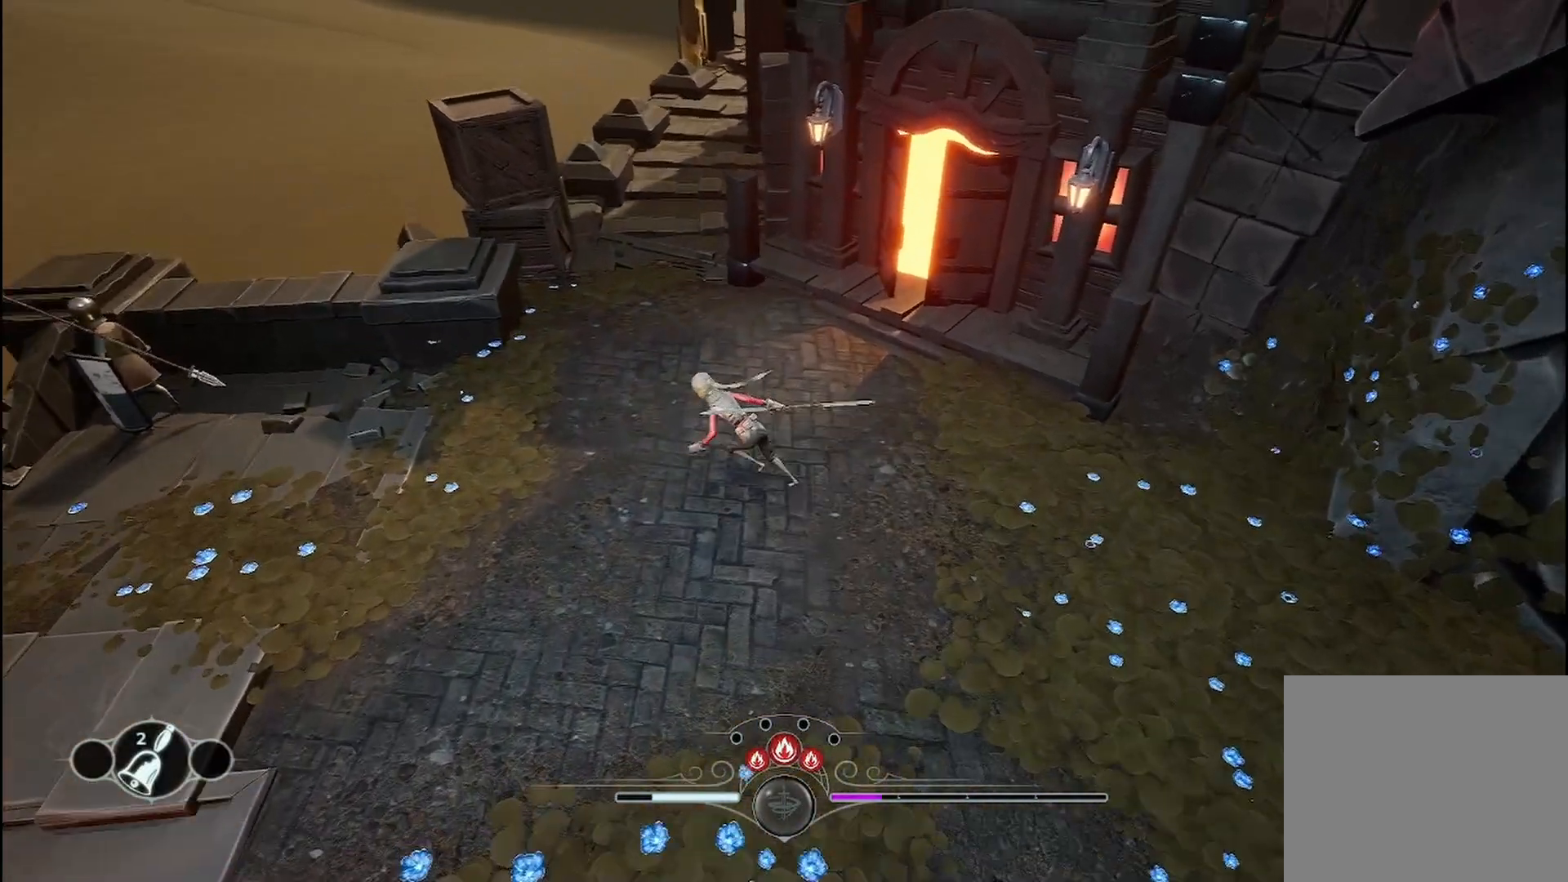
{"dt_ms": 500, "buttons": ["R2"], "left_stick": "up", "right_stick": "center", "events": [[250, "R1", "down"], [292, "left_stick", "up"], [333, "R1", "up"]]}
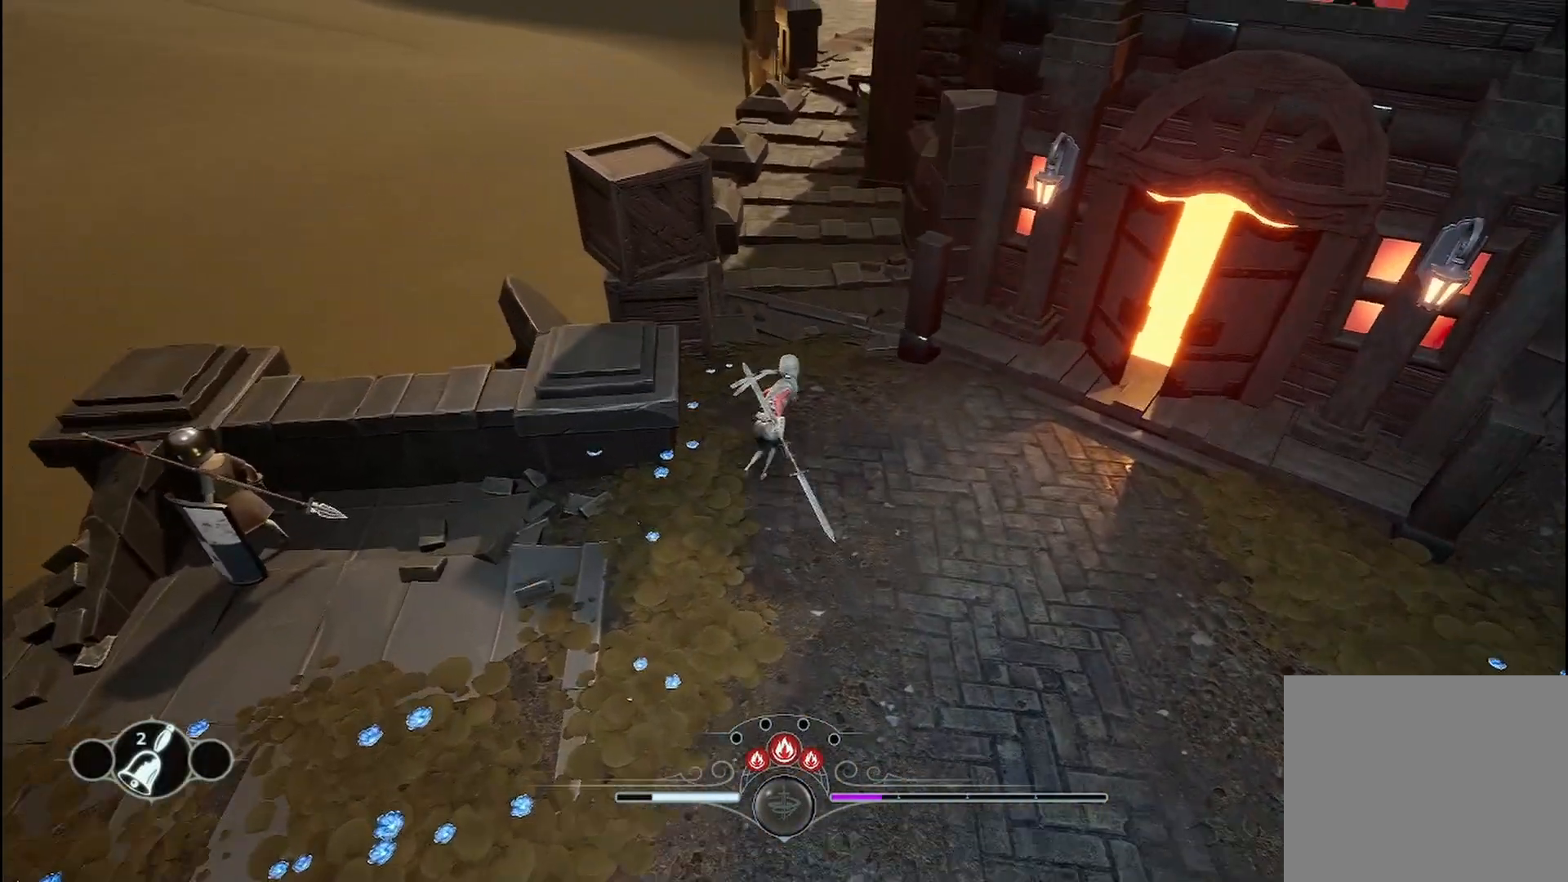
{"dt_ms": 1000, "buttons": ["R2"], "left_stick": "up-left", "right_stick": "center"}
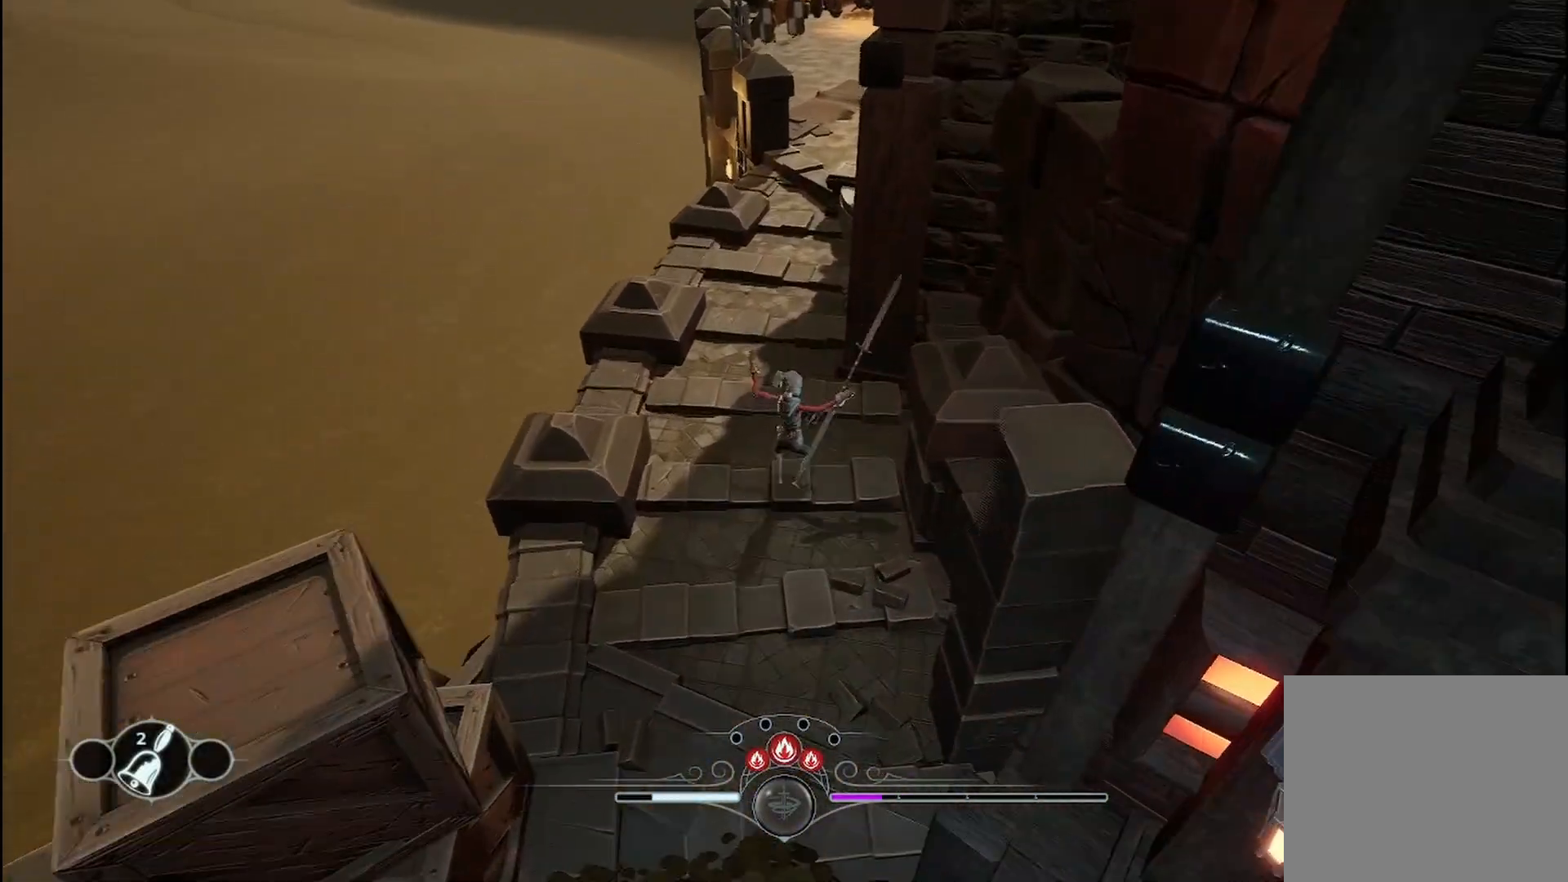
{"dt_ms": 1000, "buttons": ["R2"], "left_stick": "up", "right_stick": "center"}
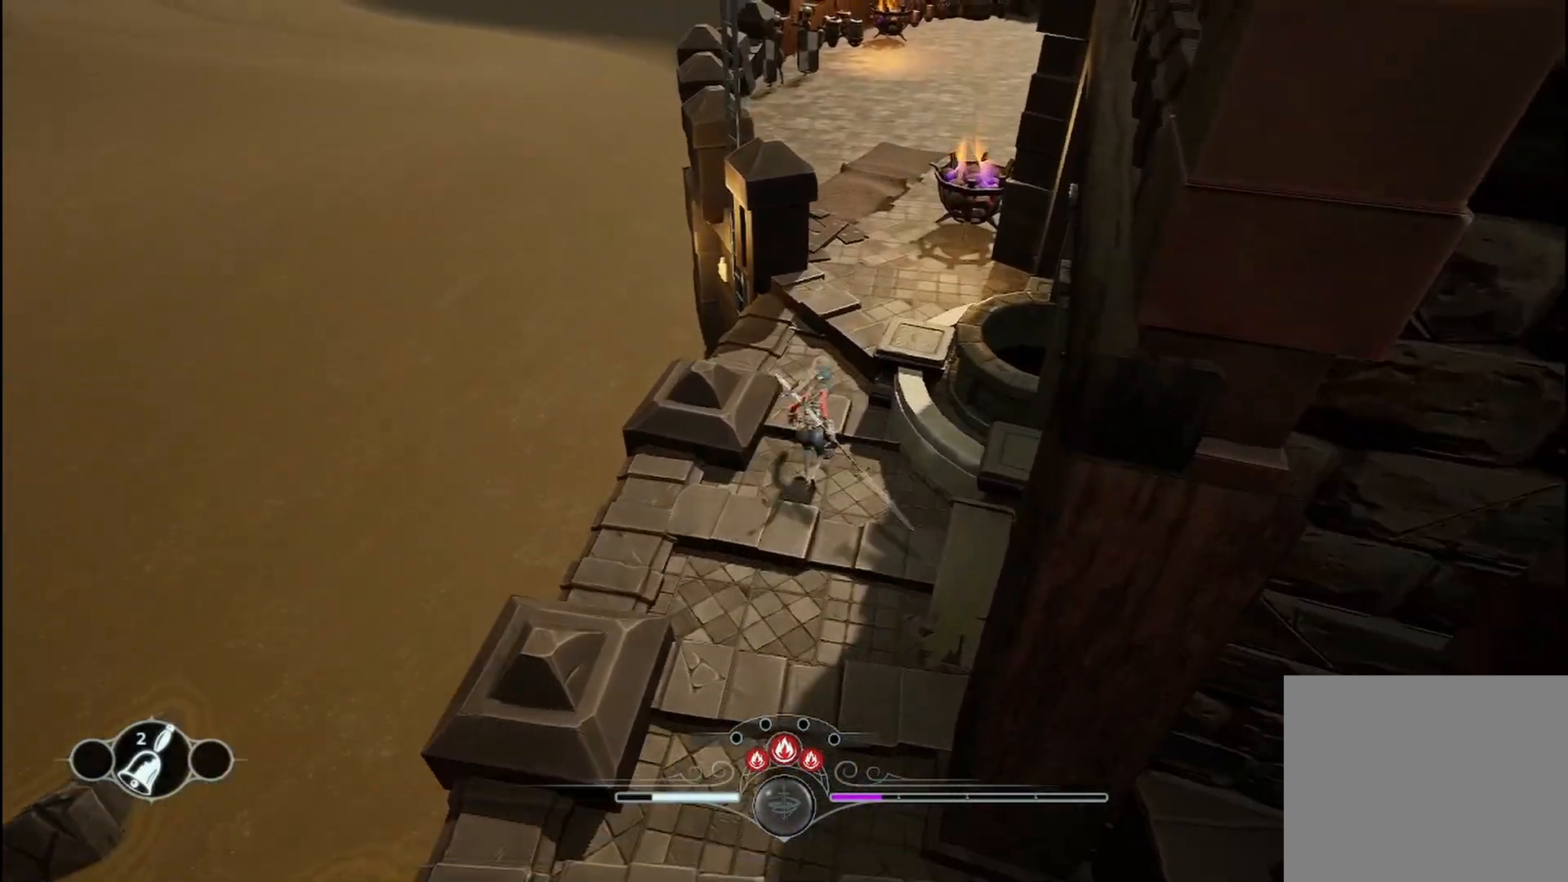
{"dt_ms": 500, "buttons": ["R2"], "left_stick": "up-right", "right_stick": "center", "events": [[417, "left_stick", "up-right"]]}
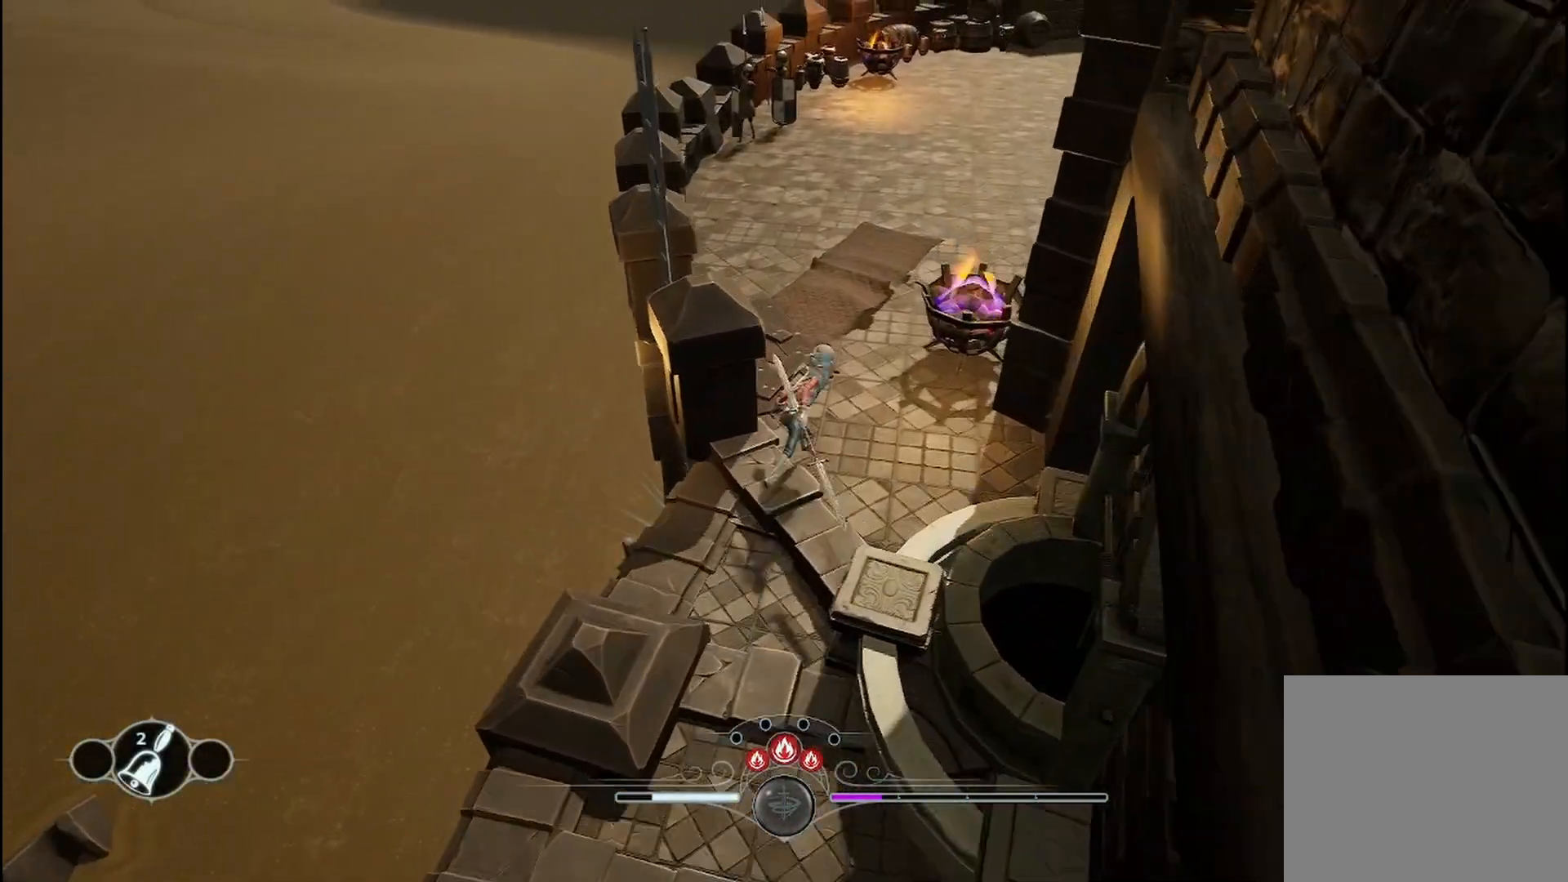
{"dt_ms": 500, "buttons": [], "left_stick": "center", "right_stick": "right", "events": [[83, "R2", "up"], [208, "left_stick", "center"], [292, "right_stick", "right"]]}
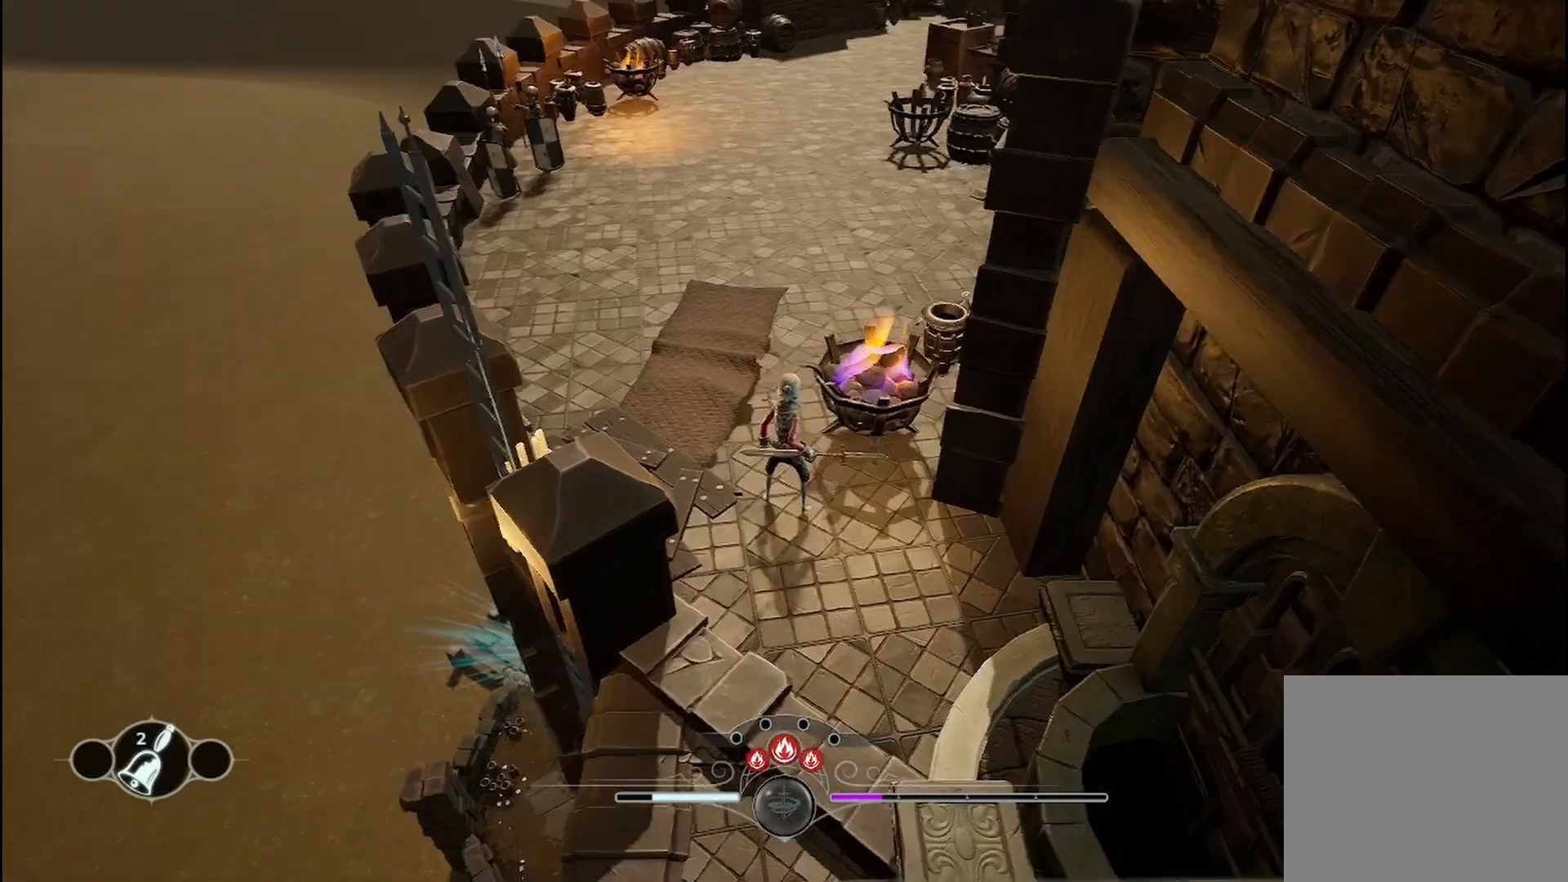
{"dt_ms": 500, "buttons": [], "left_stick": "center", "right_stick": "center", "events": [[333, "right_stick", "center"]]}
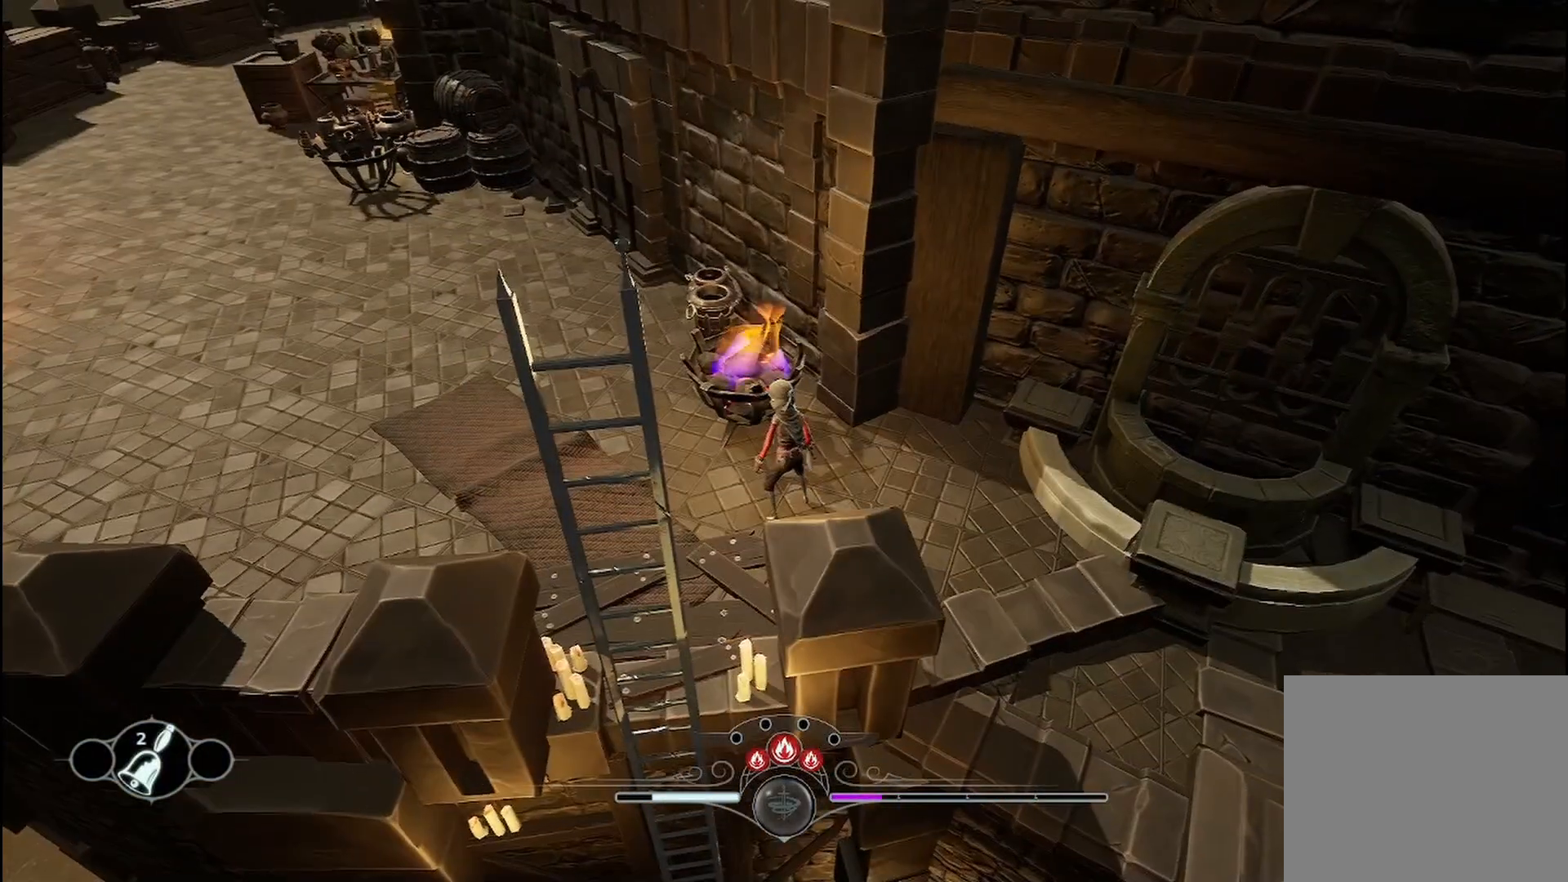
{"dt_ms": 500, "buttons": [], "left_stick": "center", "right_stick": "left", "events": [[500, "right_stick", "left"]]}
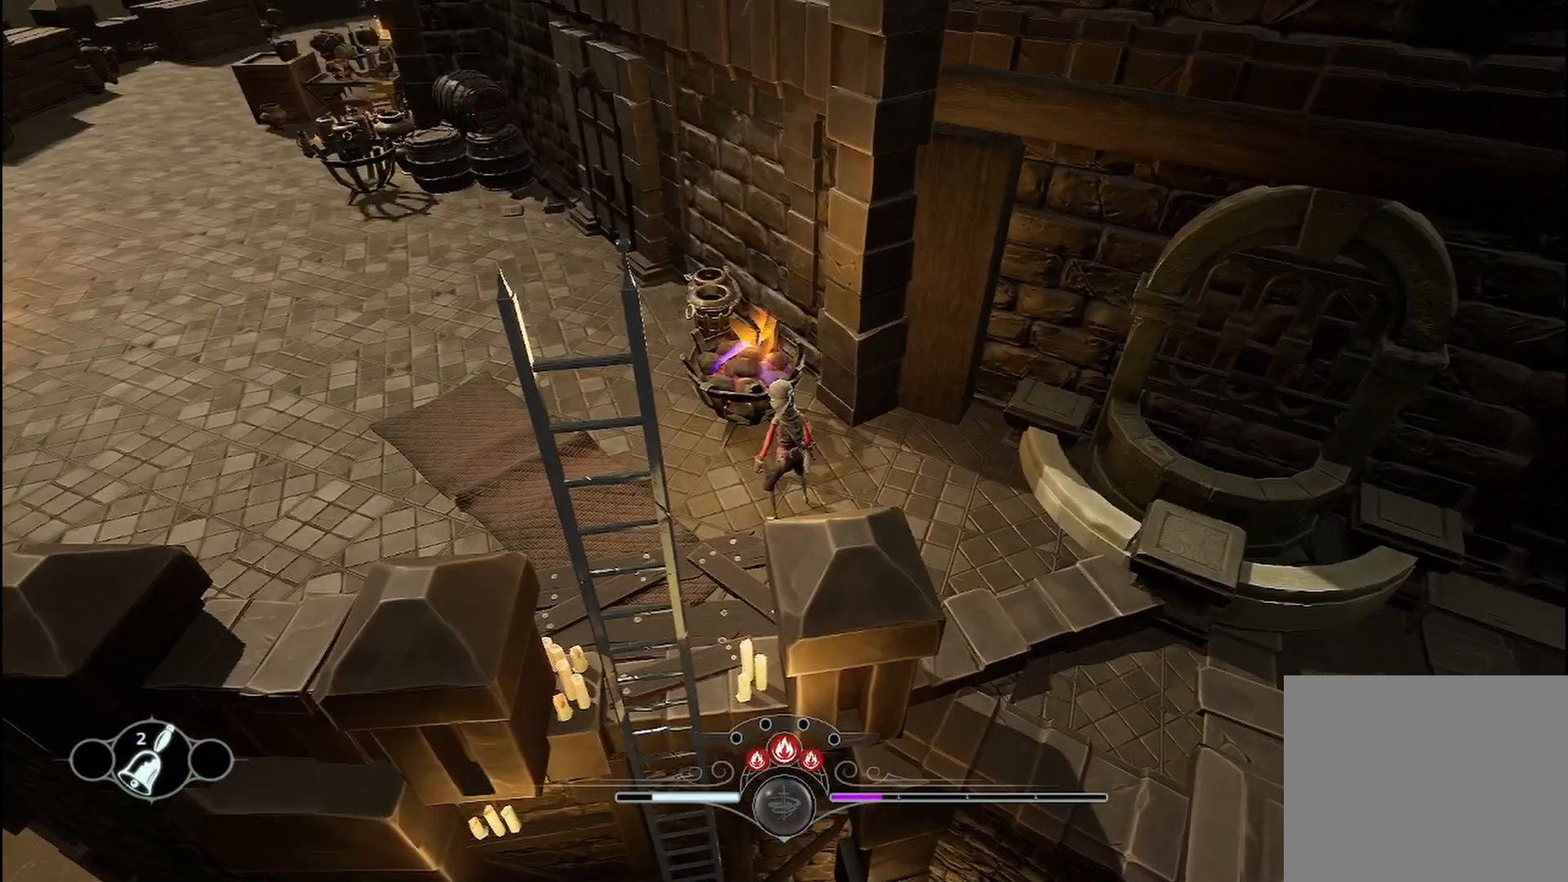
{"dt_ms": 500, "buttons": [], "left_stick": "up", "right_stick": "center", "events": [[333, "right_stick", "center"], [417, "left_stick", "up"]]}
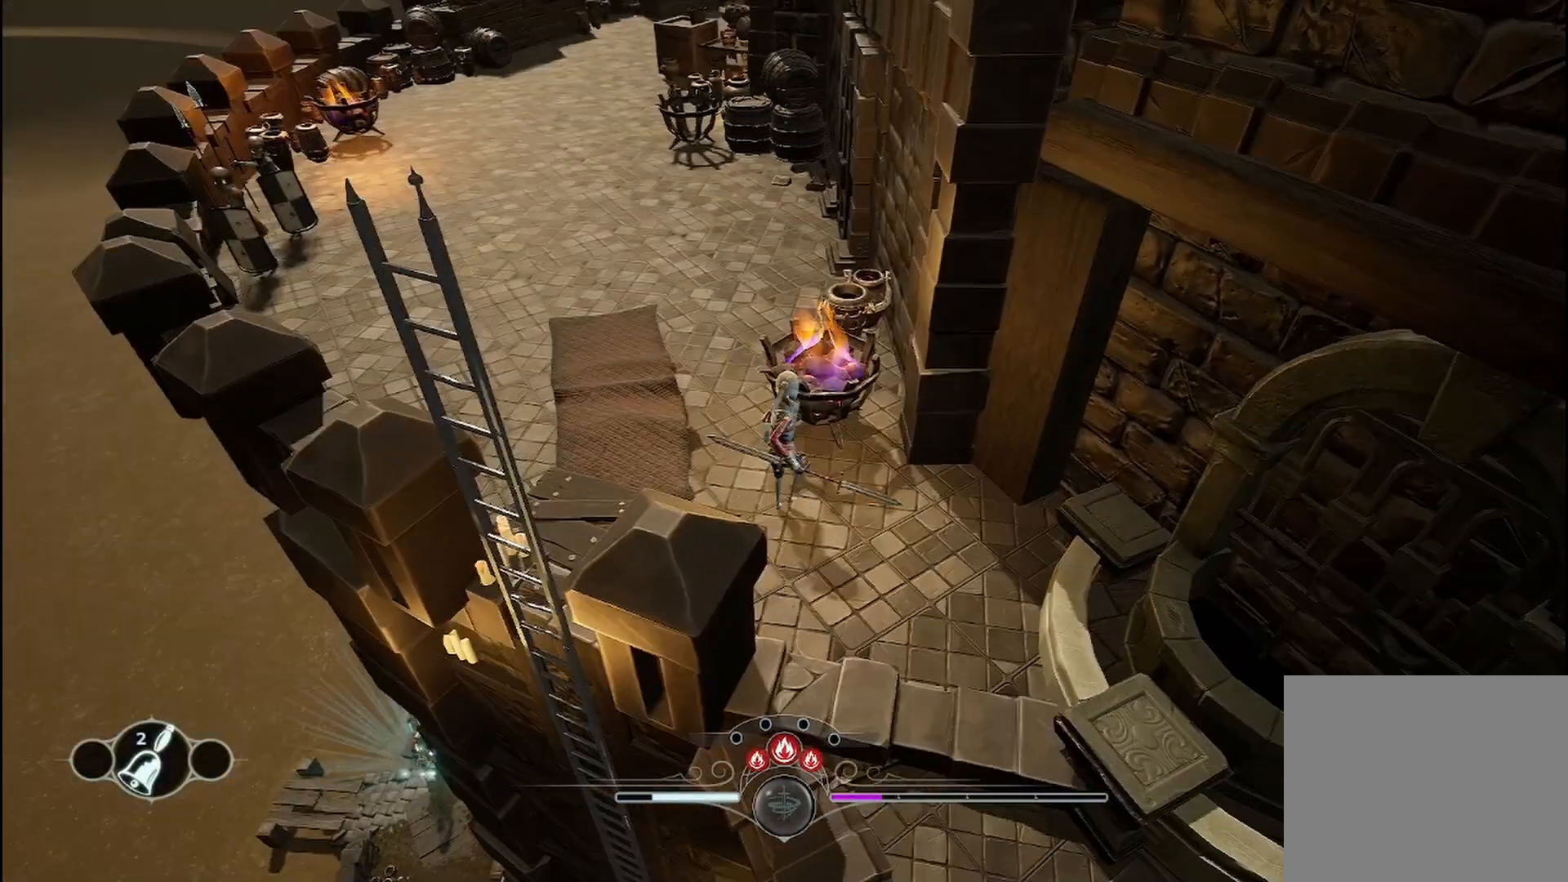
{"dt_ms": 500, "buttons": [], "left_stick": "center", "right_stick": "center", "events": [[125, "left_stick", "center"]]}
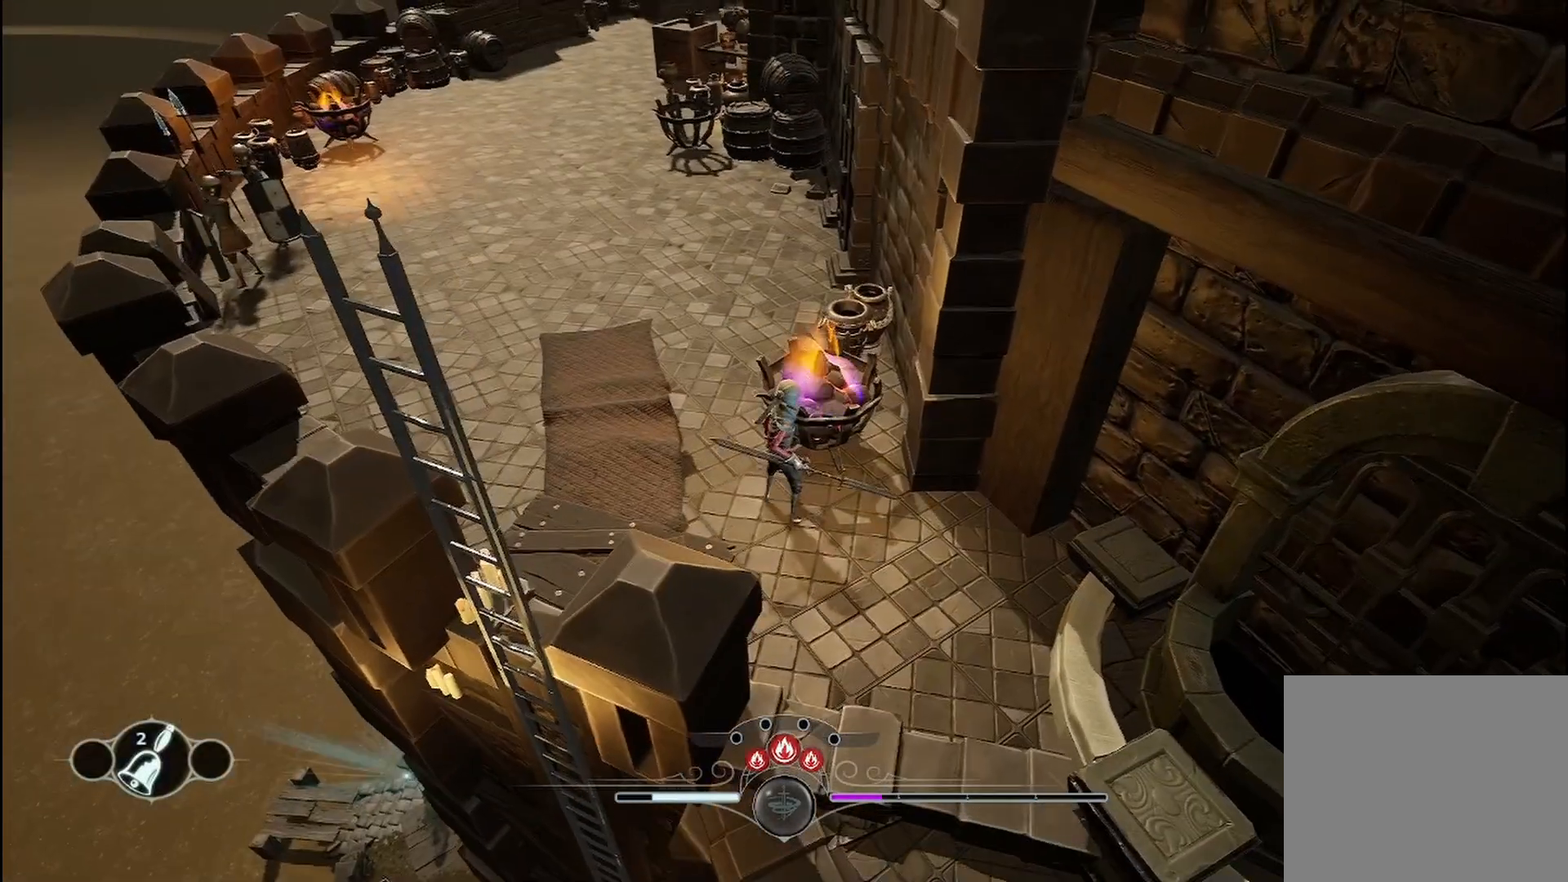
{"dt_ms": 500, "buttons": [], "left_stick": "left", "right_stick": "center", "events": [[42, "left_stick", "up"], [292, "left_stick", "center"], [458, "left_stick", "left"]]}
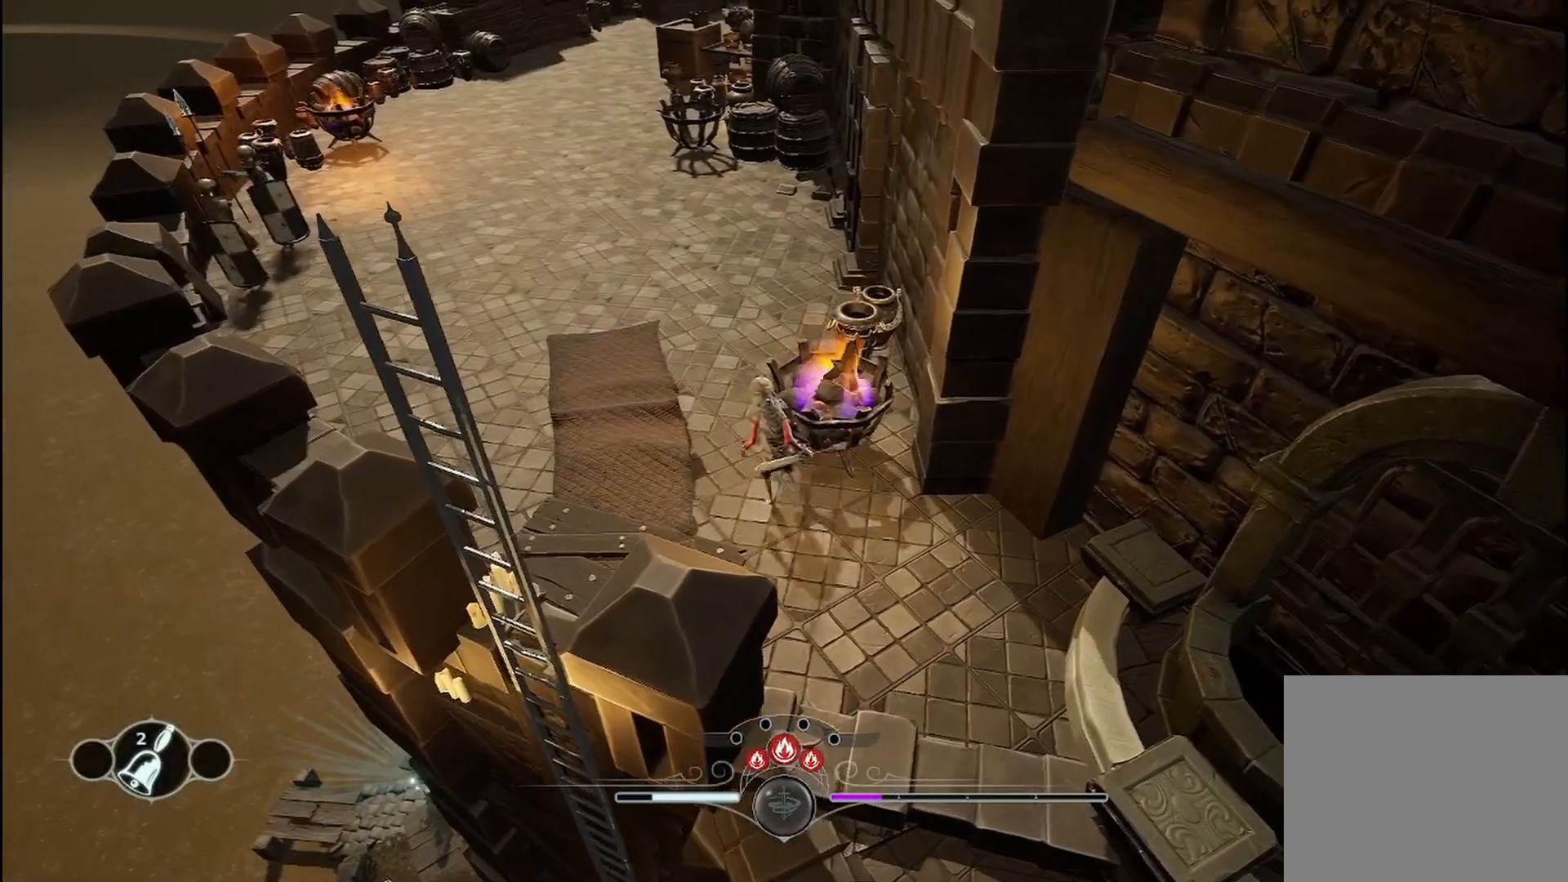
{"dt_ms": 500, "buttons": [], "left_stick": "up-left", "right_stick": "center", "events": [[292, "left_stick", "up-left"]]}
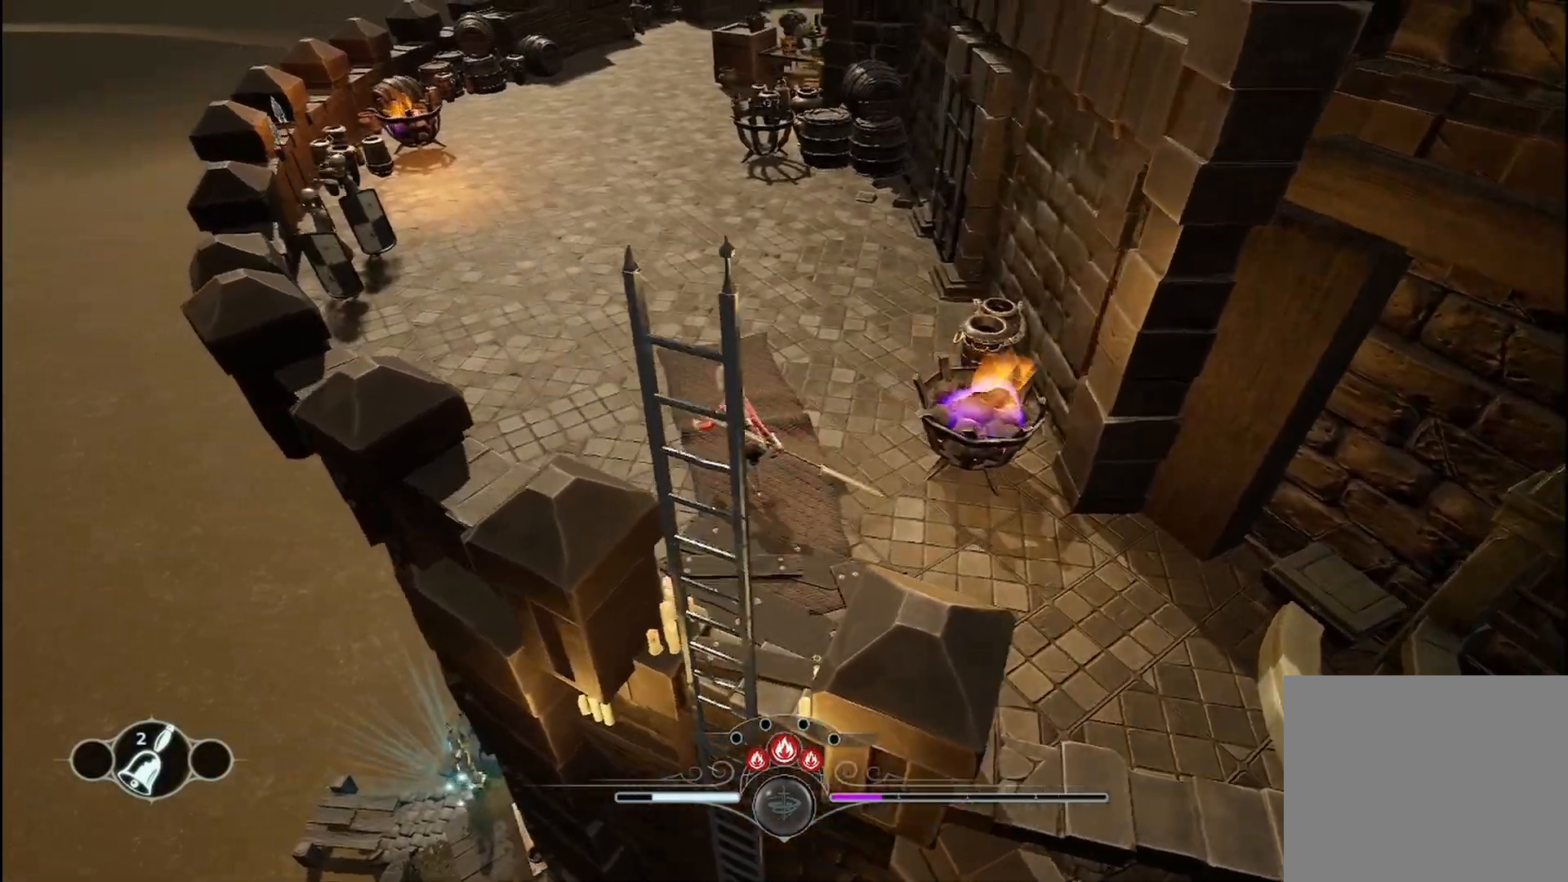
{"dt_ms": 500, "buttons": [], "left_stick": "up-left", "right_stick": "center", "events": []}
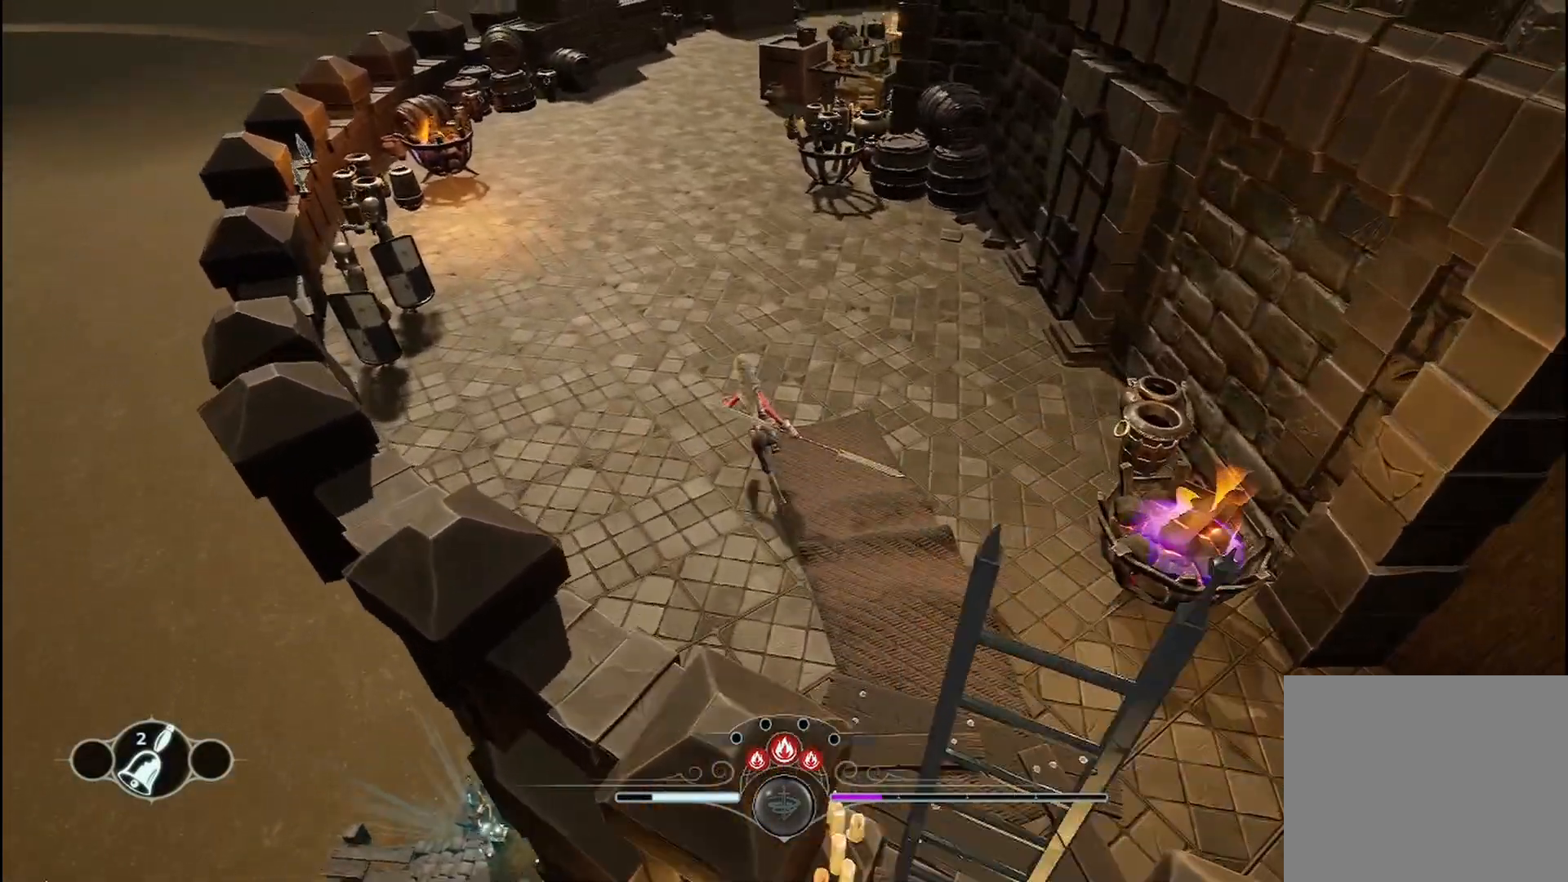
{"dt_ms": 500, "buttons": [], "left_stick": "up-left", "right_stick": "center", "events": []}
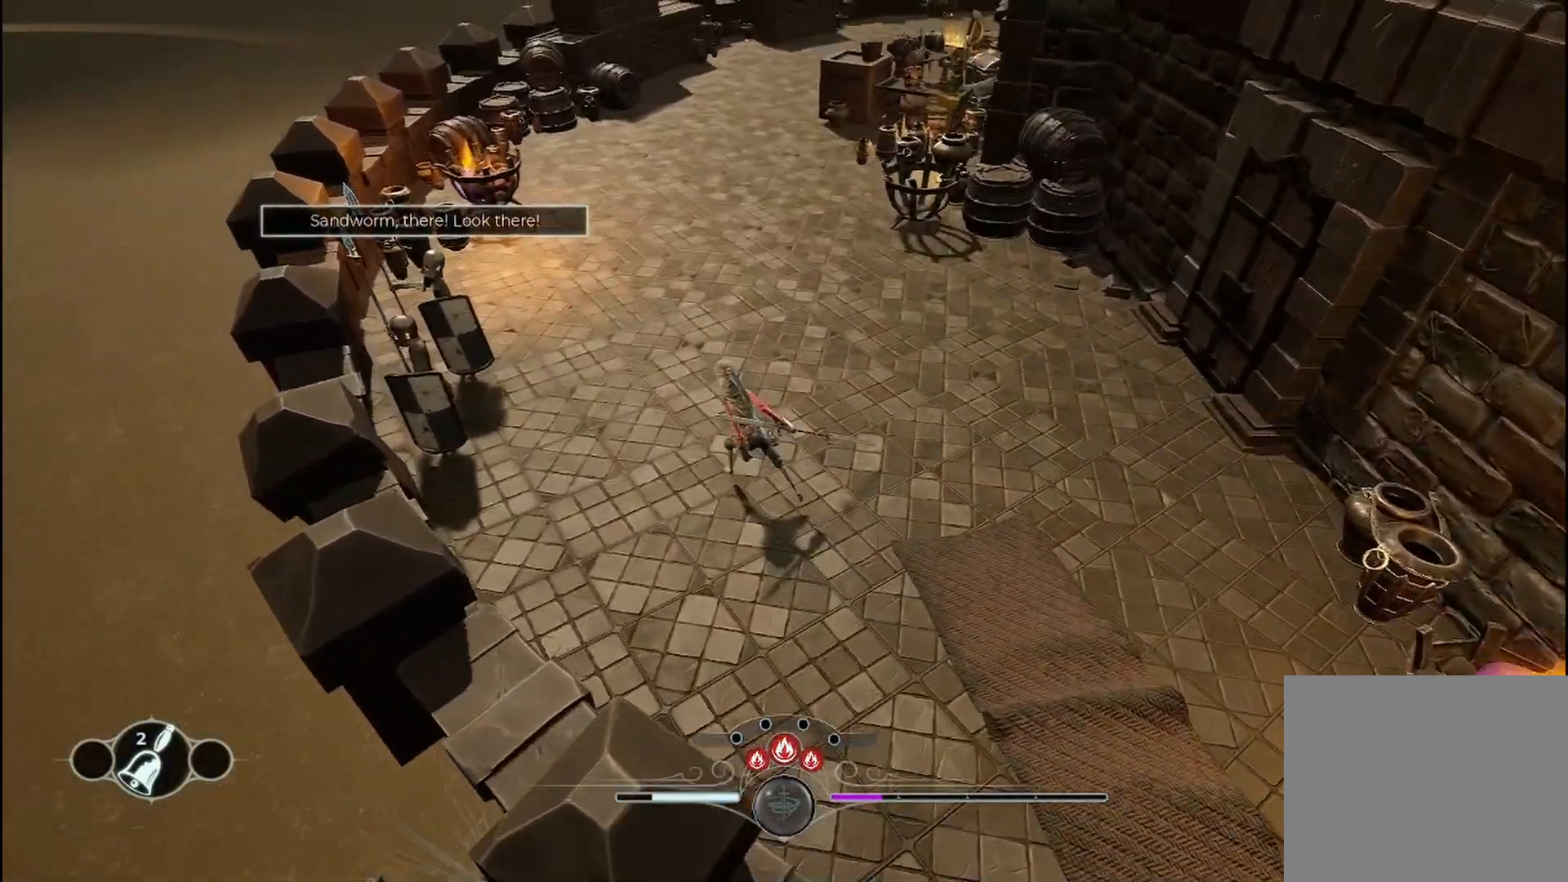
{"dt_ms": 500, "buttons": [], "left_stick": "up-left", "right_stick": "center", "events": []}
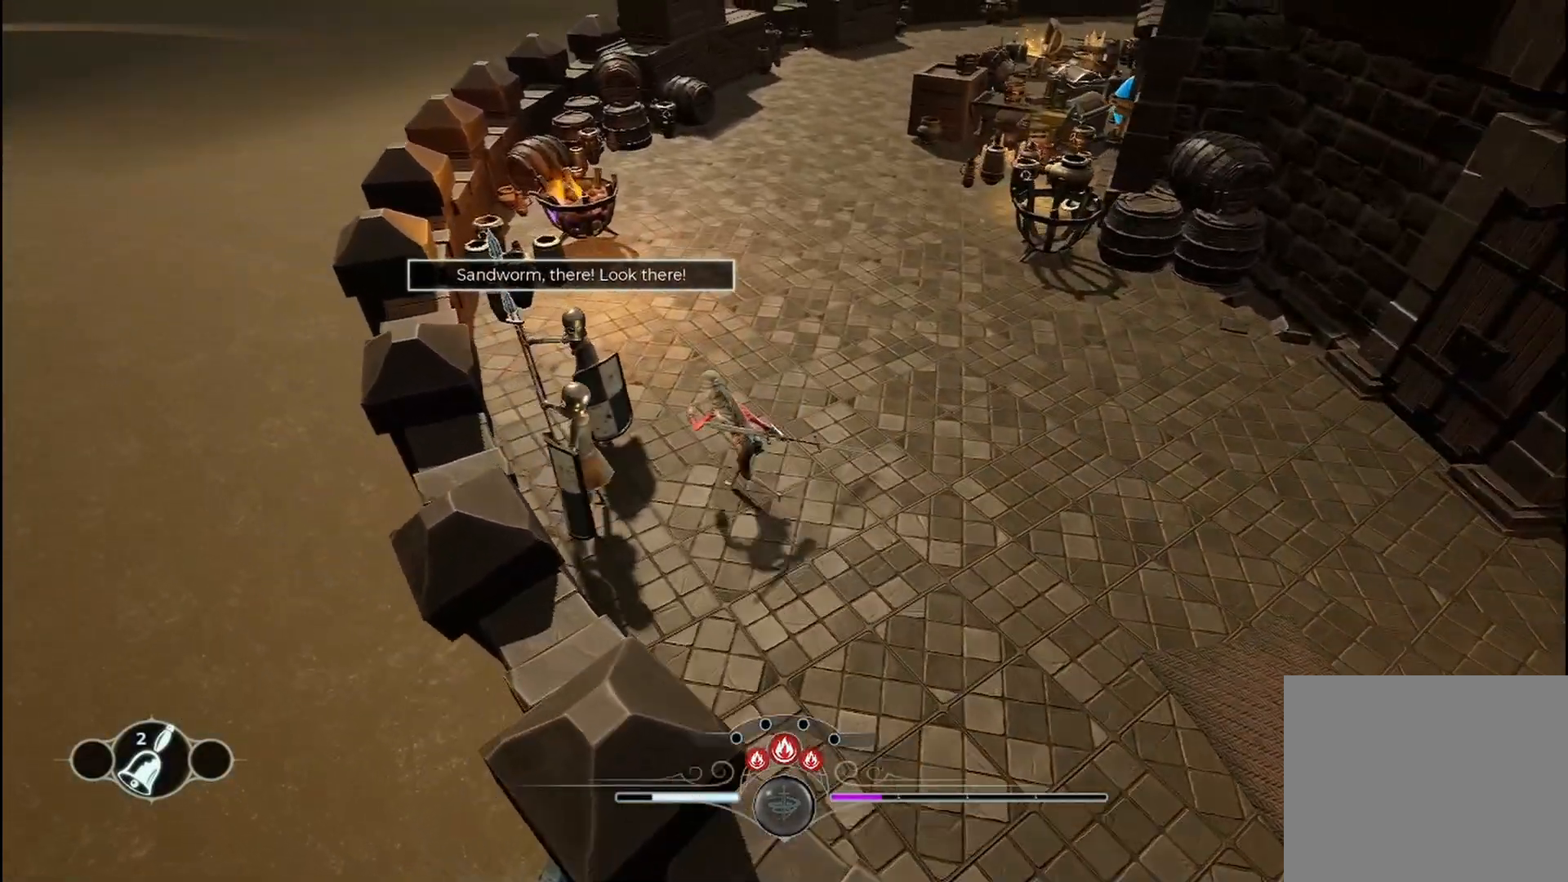
{"dt_ms": 500, "buttons": [], "left_stick": "center", "right_stick": "center", "events": [[42, "left_stick", "center"]]}